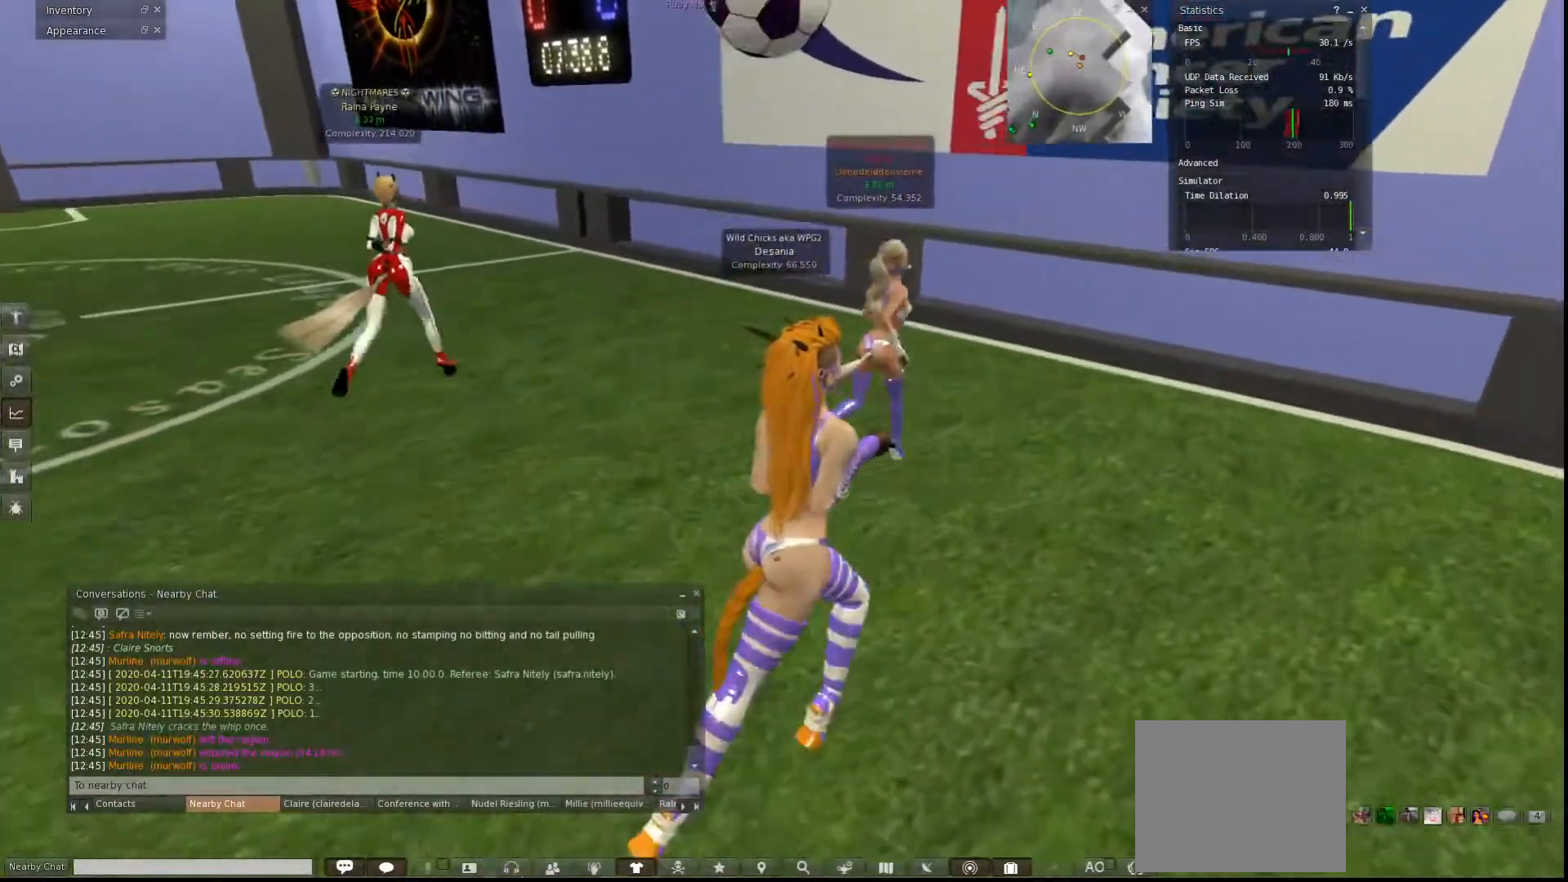
Gameplay with keyboard; each line is a JSON object with the keys held at the frame after it. "events" lists presses ("down") and releases ("up") of "a", "ctrl", "d", "e", "q", "s", "shift", "space" and "w" between this image and that frame as [ms after this image, input, new state], when the widget could be followed in between. No other keys are recorded. Mouse input is not recorded.
{"keys": [], "events": []}
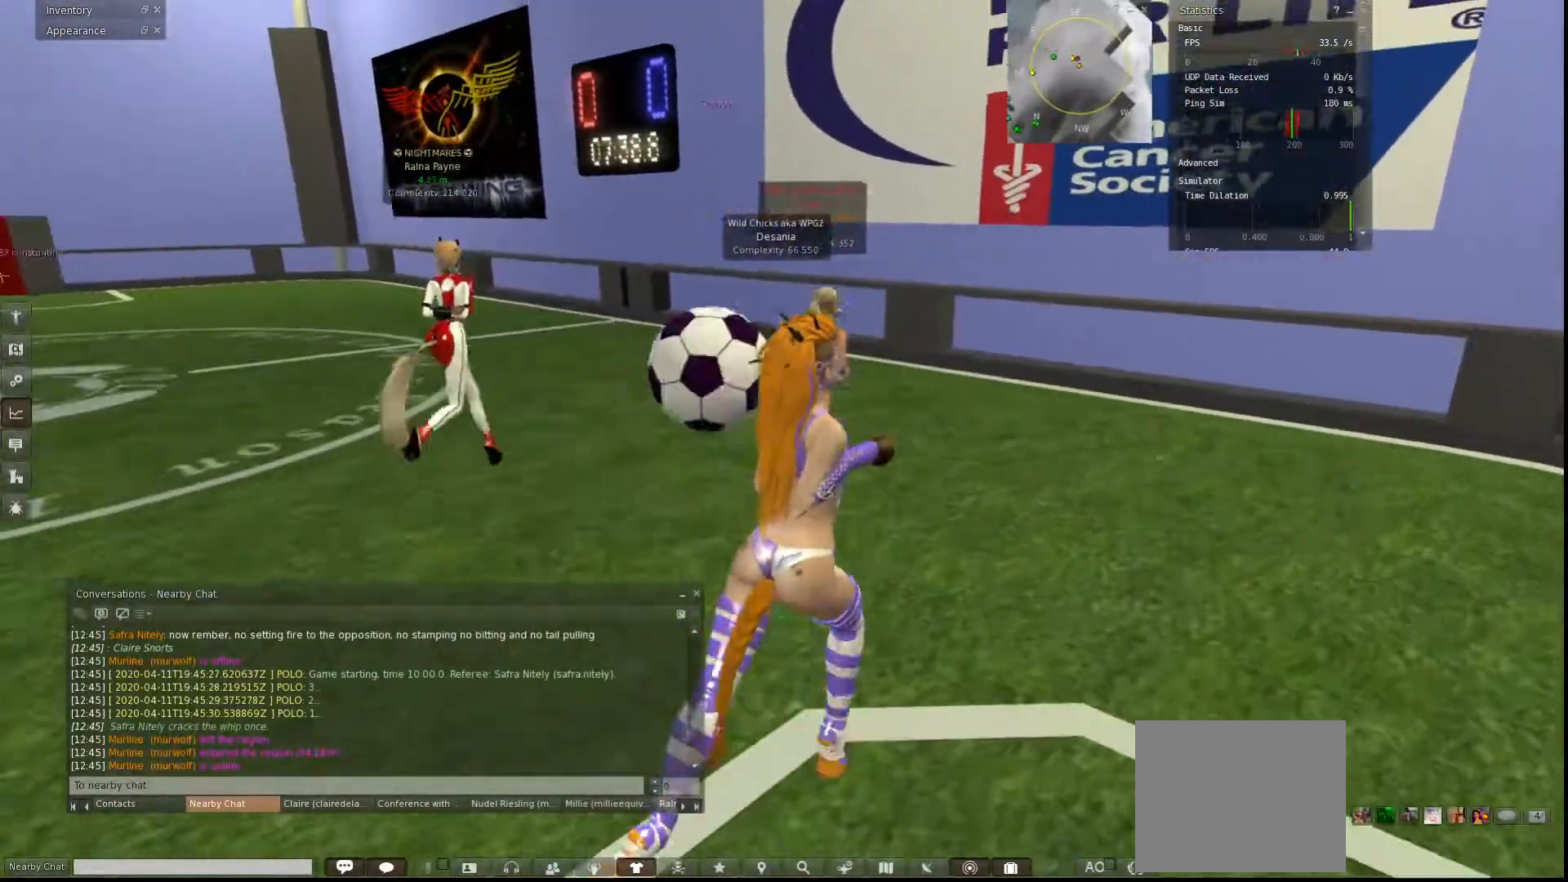
{"keys": ["d"], "events": [[467, "d", "down"]]}
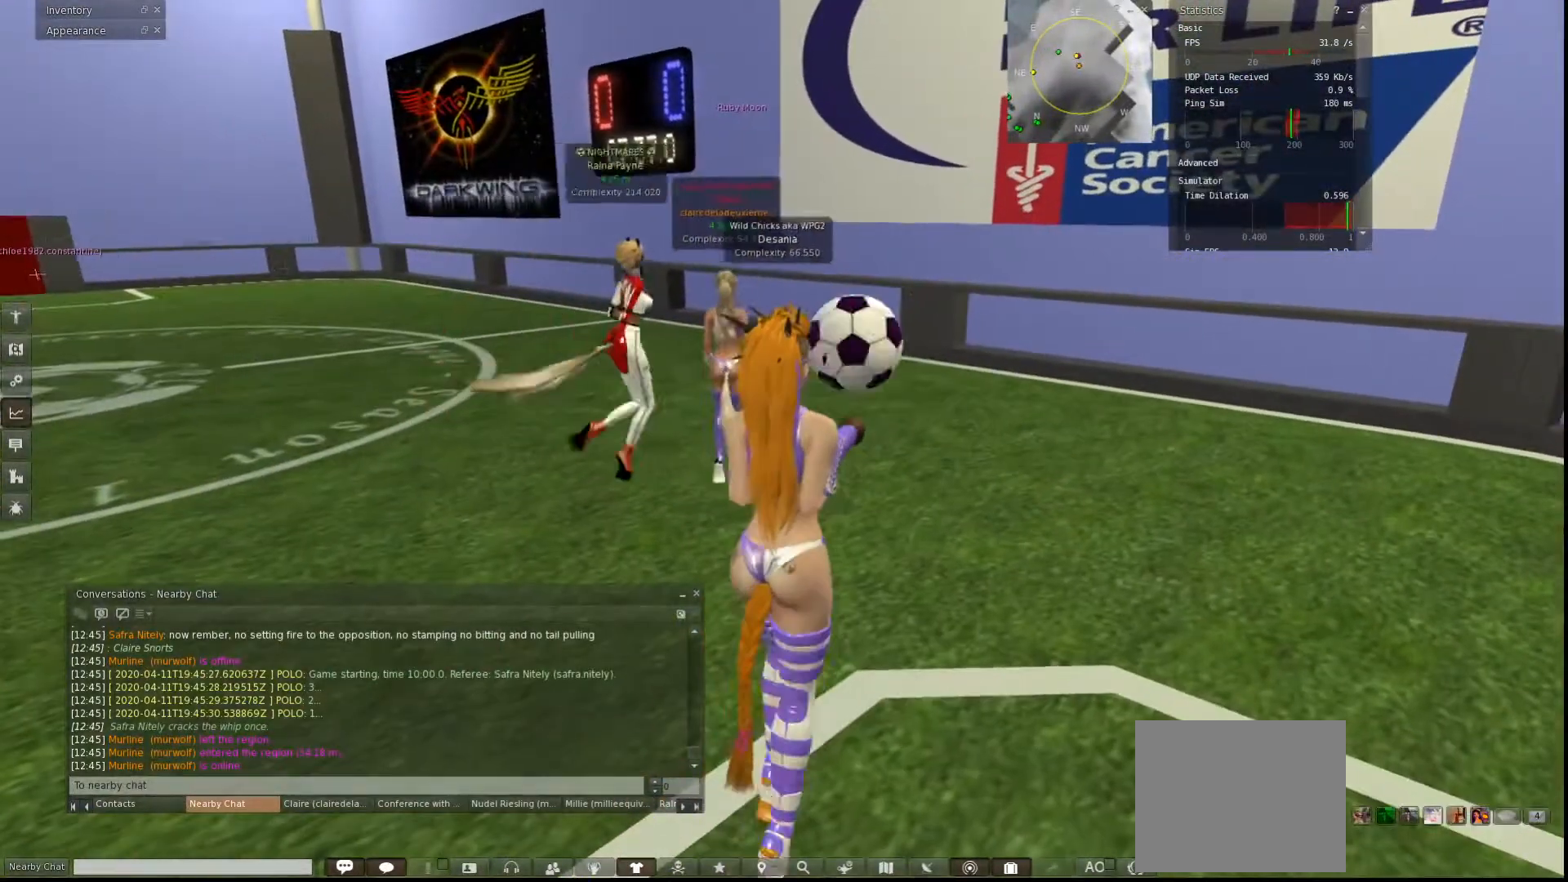
{"keys": [], "events": [[433, "d", "up"]]}
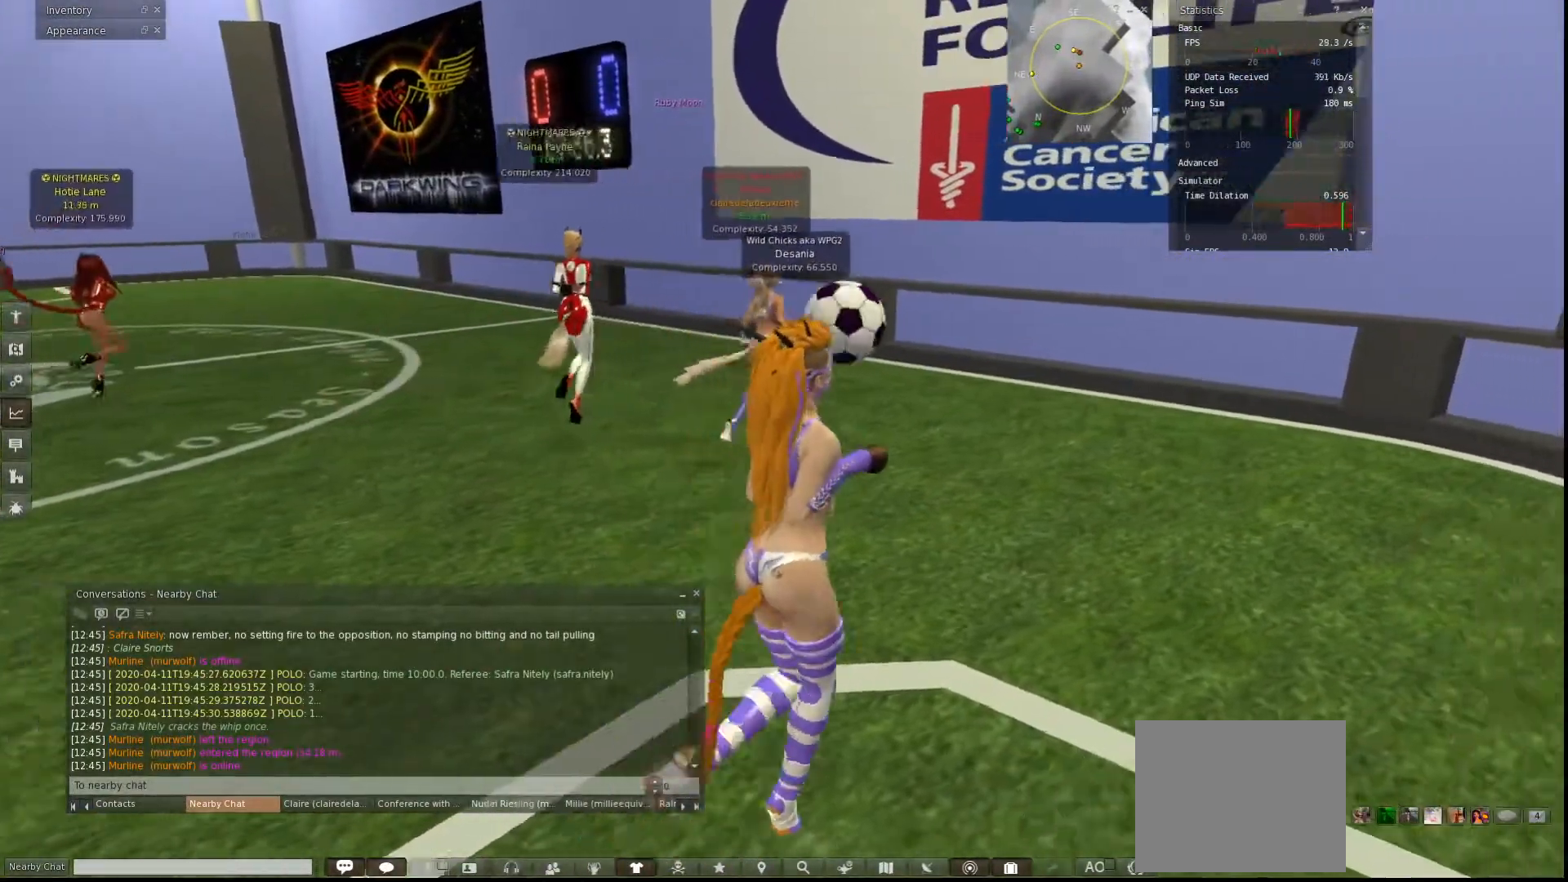
{"keys": ["a", "w"], "events": [[200, "w", "down"], [300, "a", "down"]]}
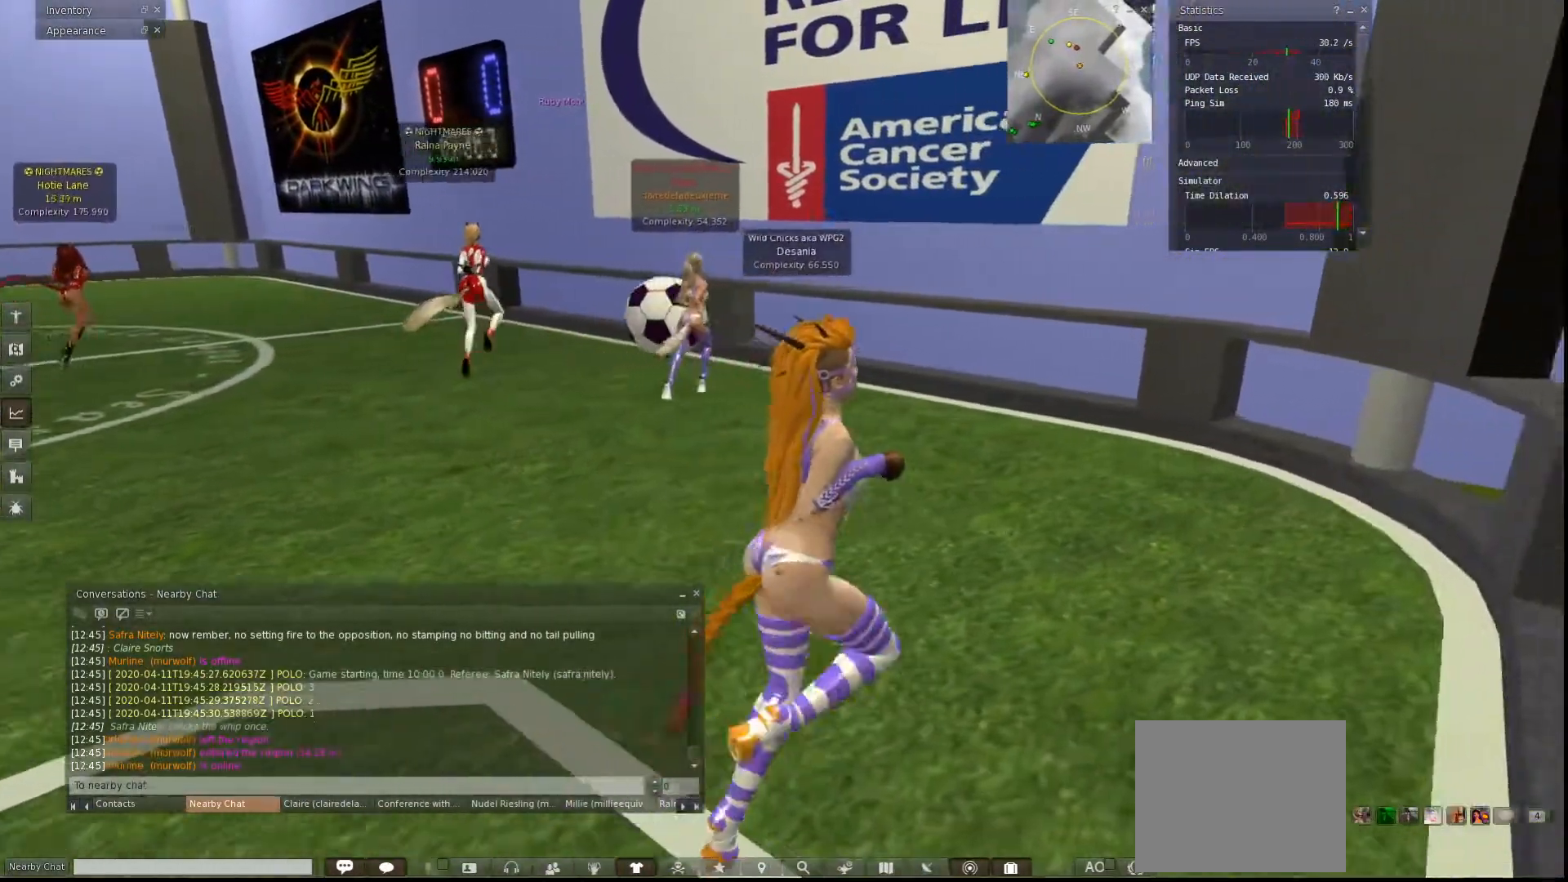
{"keys": [], "events": [[400, "w", "up"], [433, "a", "up"]]}
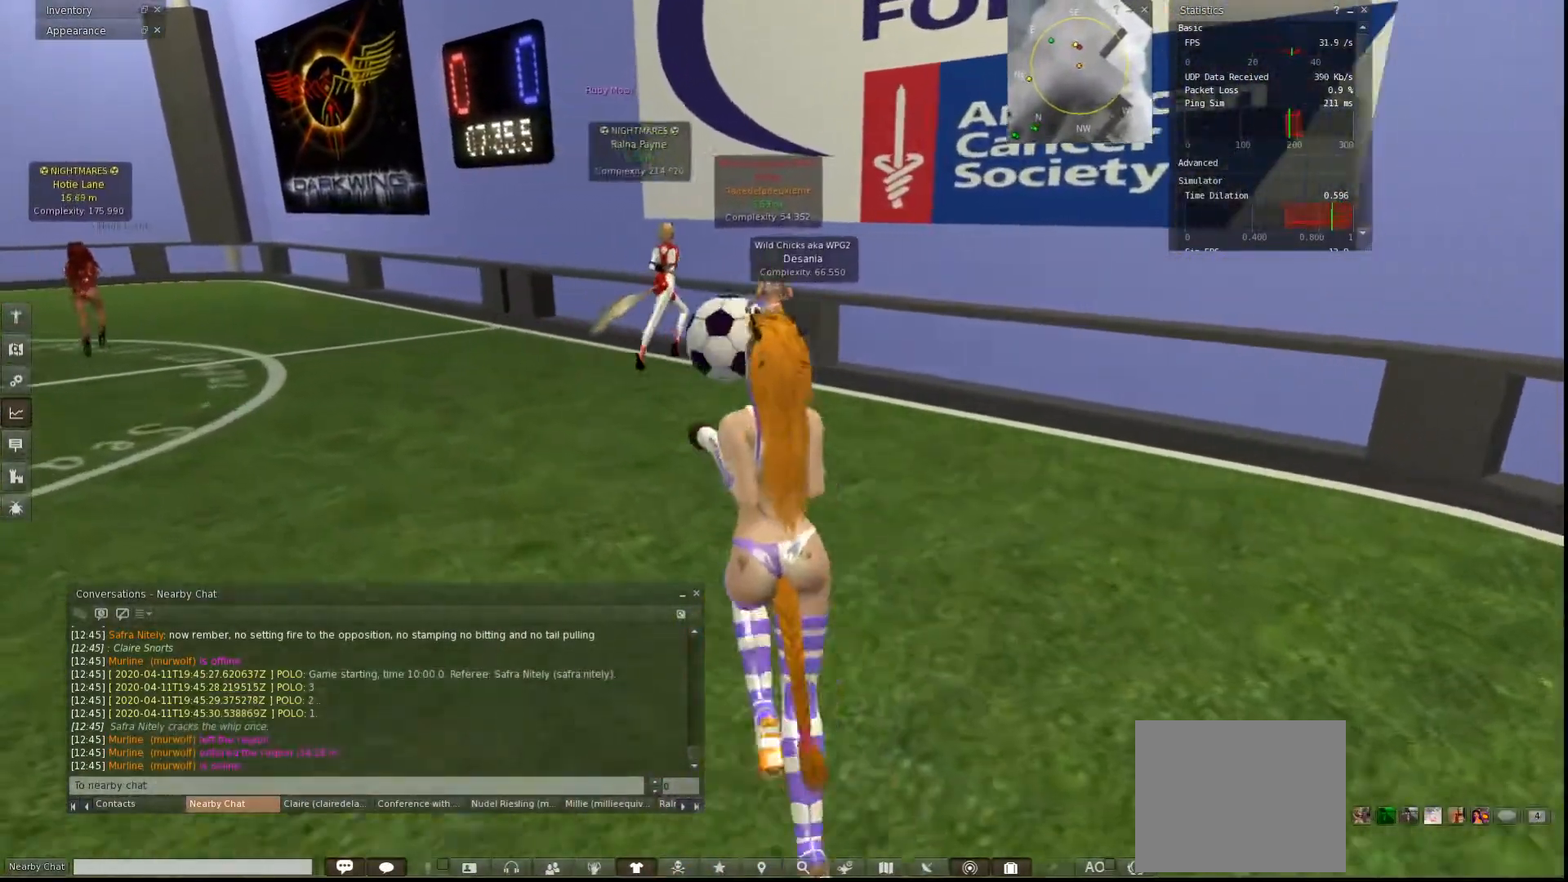
{"keys": ["a"], "events": [[300, "a", "down"]]}
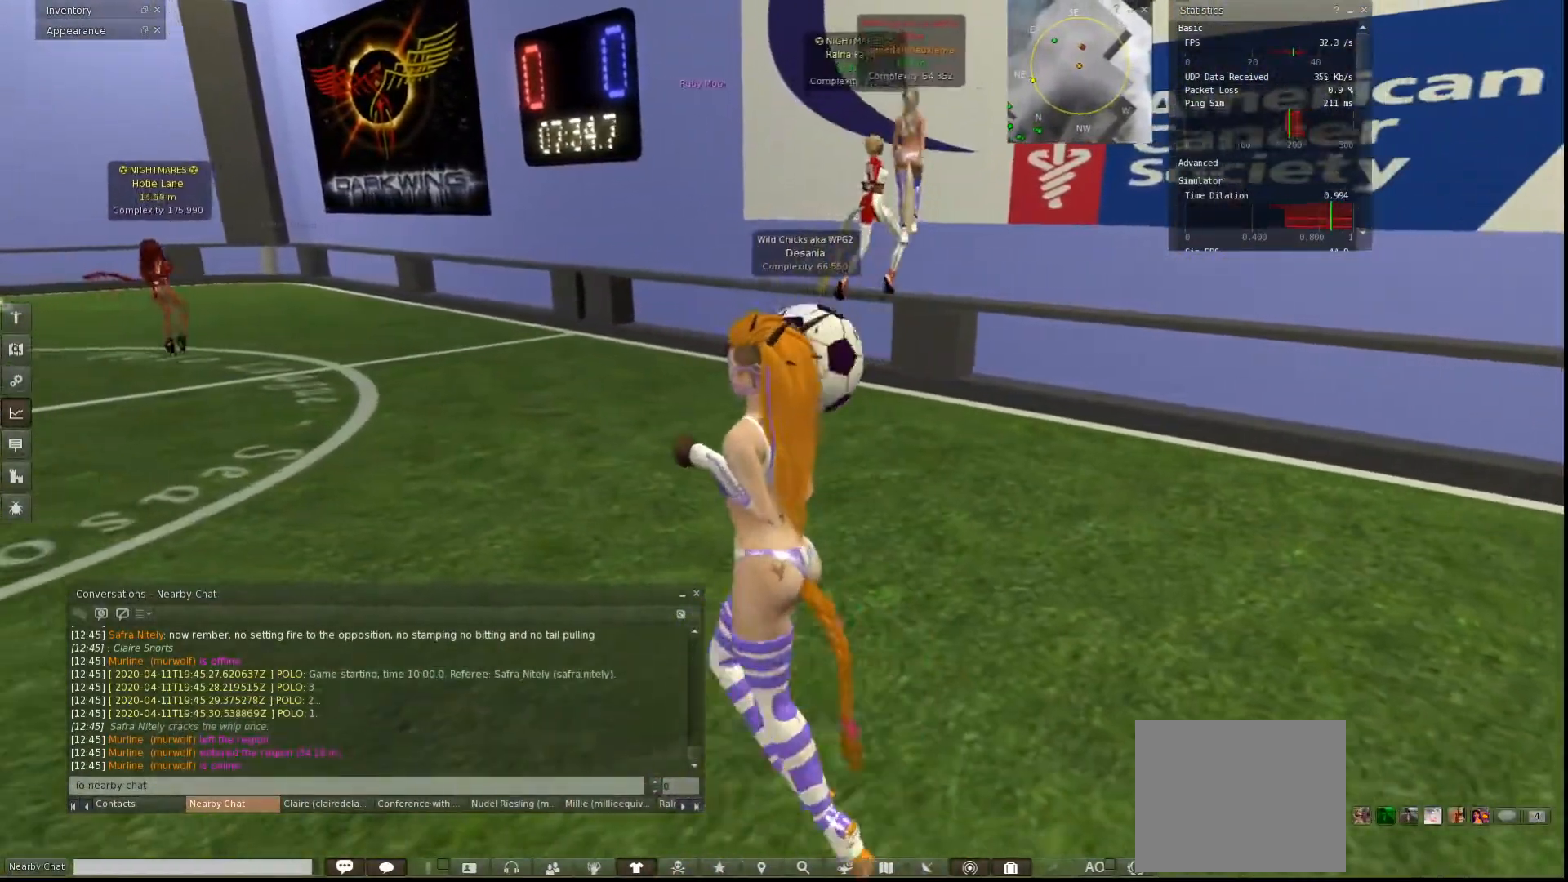
{"keys": ["d", "w"], "events": [[33, "w", "down"], [167, "a", "up"], [167, "d", "down"], [333, "a", "down"], [333, "d", "up"], [467, "a", "up"], [500, "d", "down"]]}
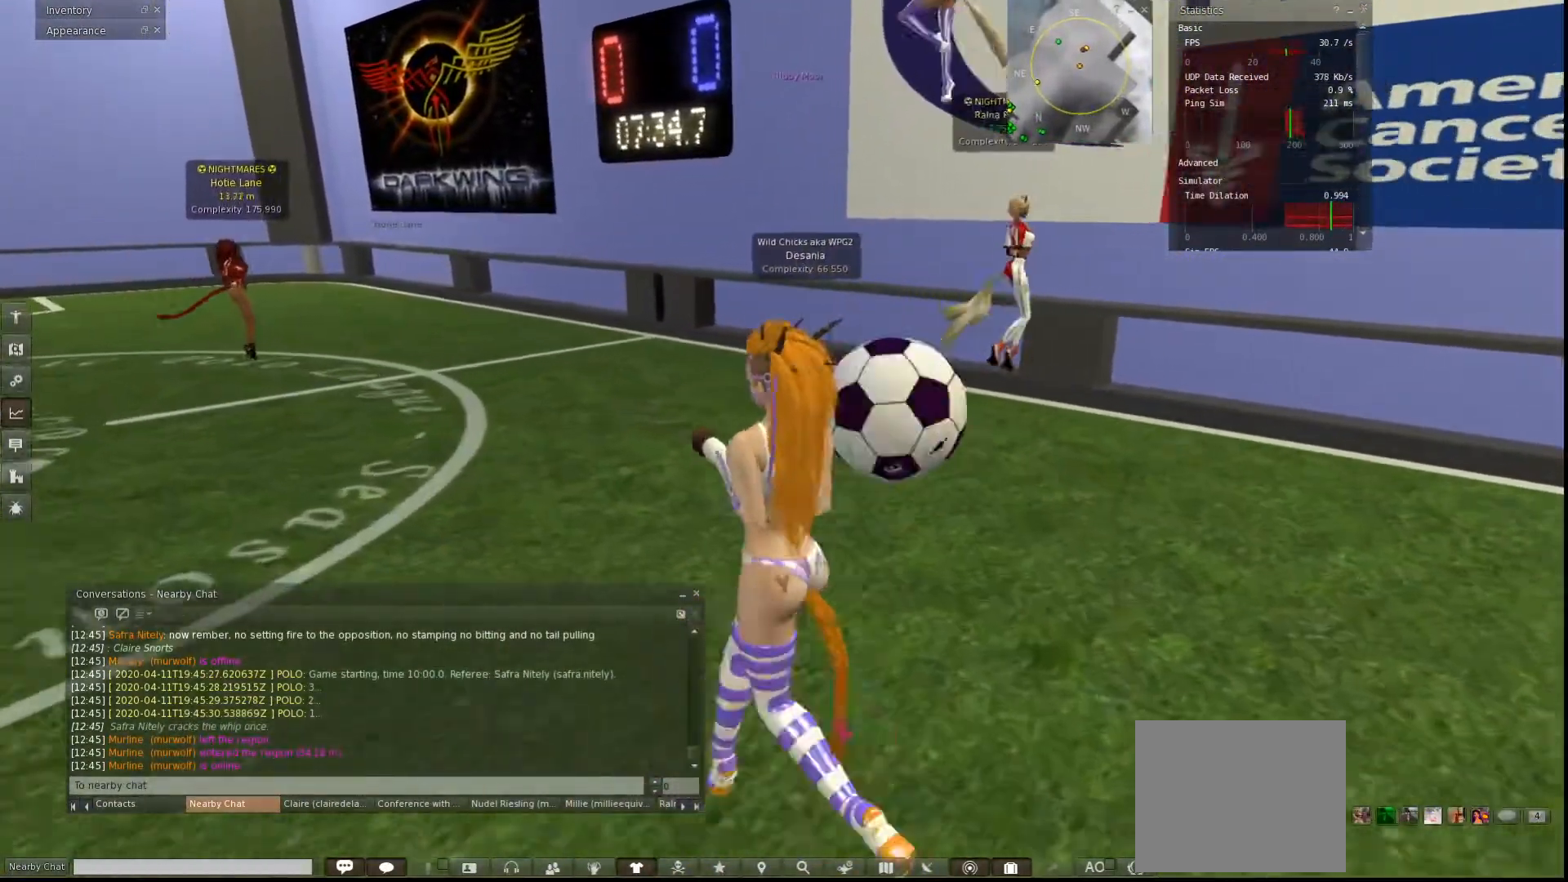
{"keys": ["d", "w"], "events": [[100, "a", "down"], [100, "d", "up"], [233, "a", "up"], [233, "d", "down"], [267, "a", "down"], [267, "d", "up"], [467, "a", "up"], [467, "d", "down"]]}
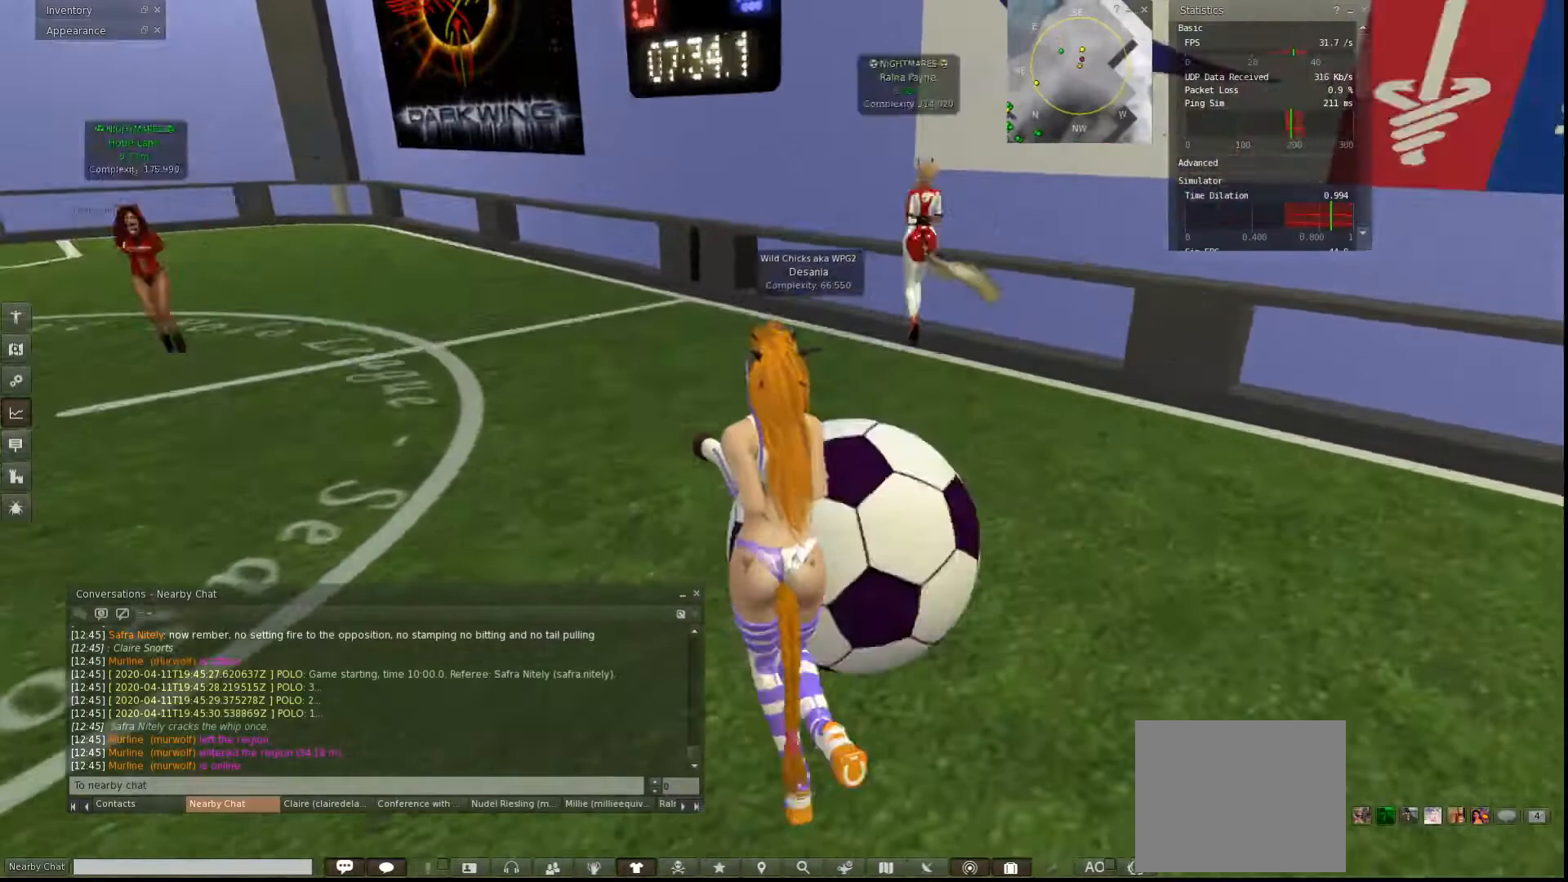
{"keys": ["w"], "events": [[133, "w", "up"], [267, "w", "down"], [500, "d", "up"]]}
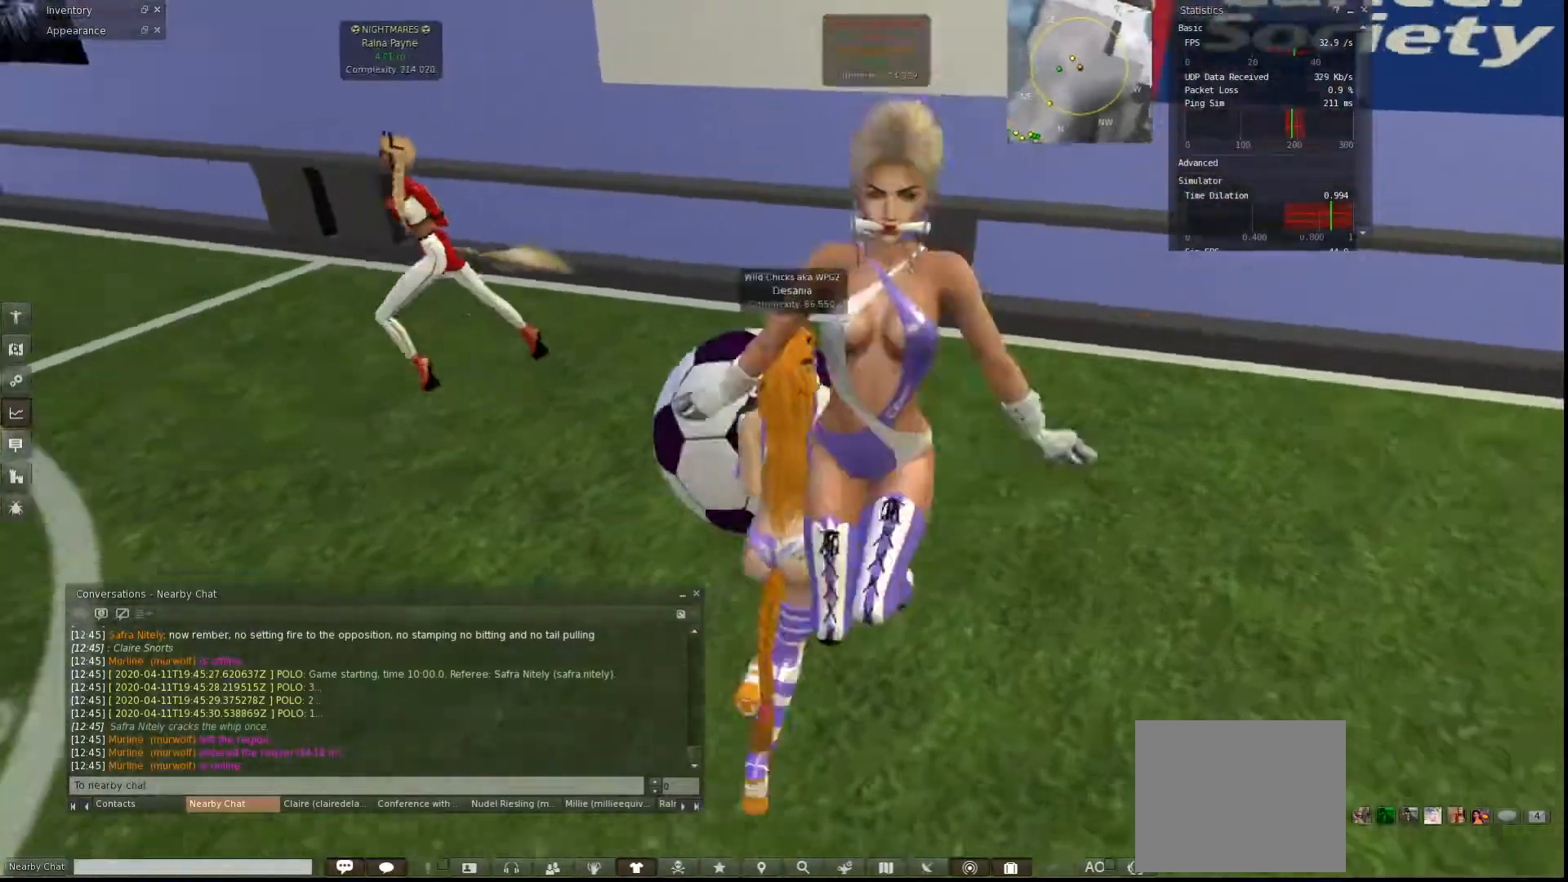
{"keys": ["w"], "events": [[400, "d", "down"], [500, "d", "up"]]}
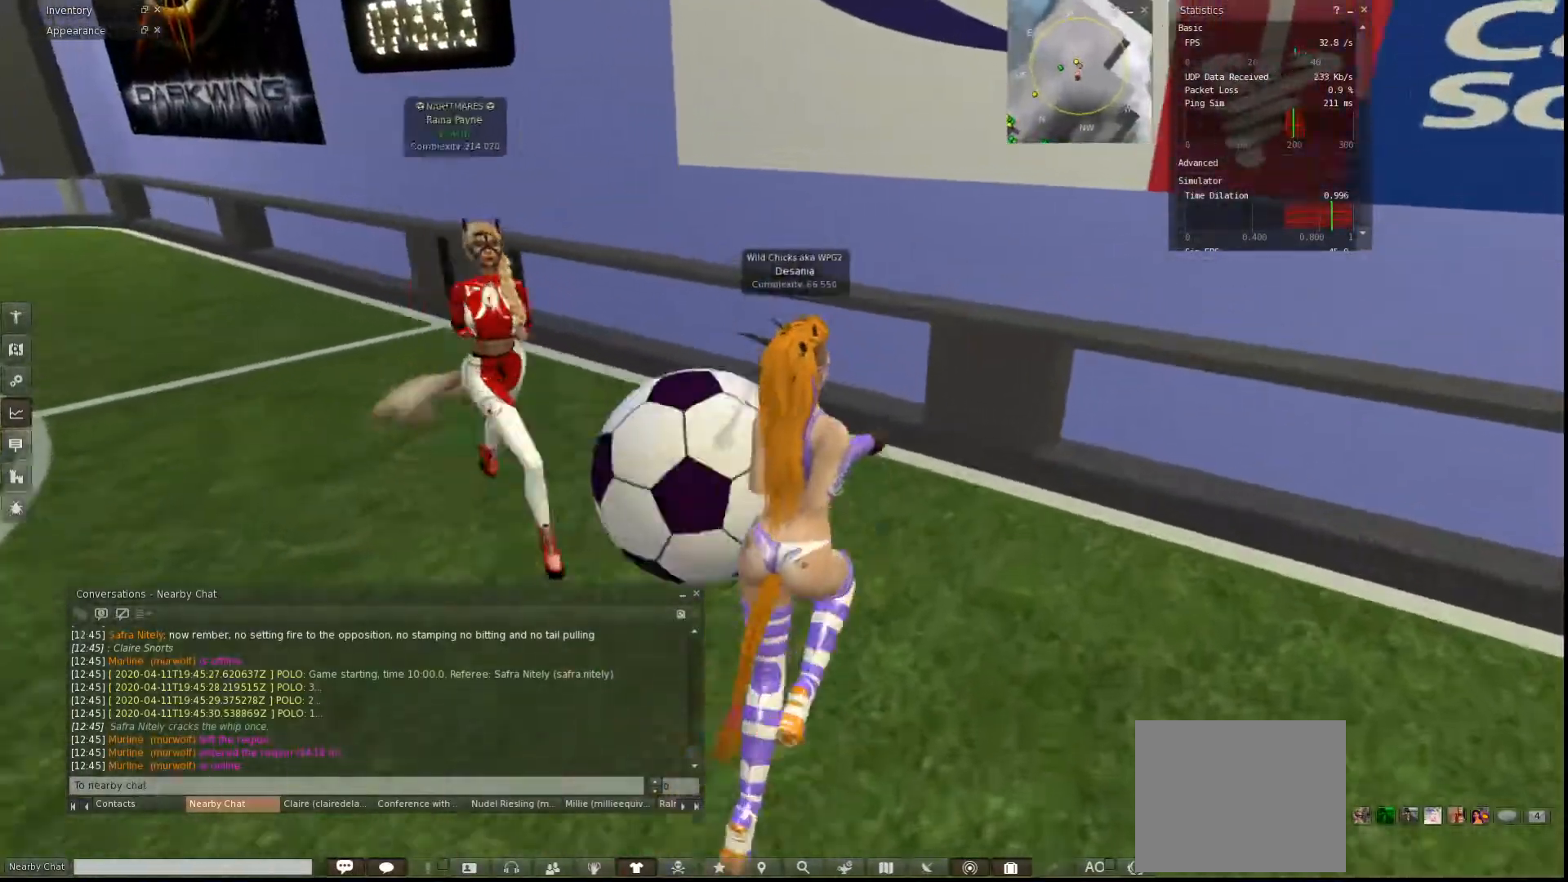
{"keys": ["d"], "events": [[133, "d", "down"], [167, "w", "up"]]}
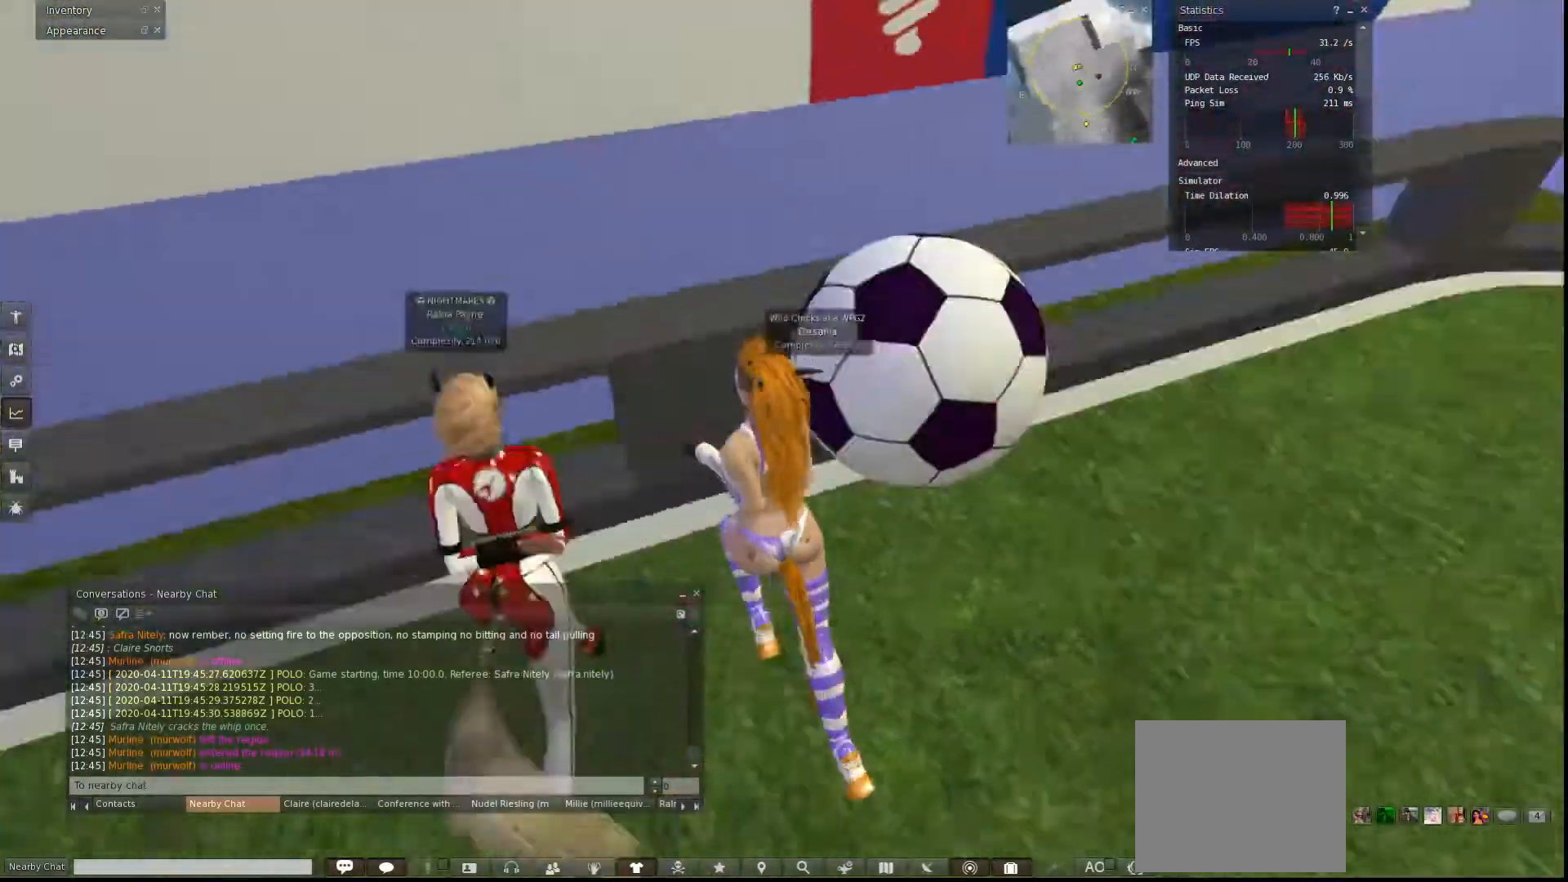
{"keys": ["d", "w"], "events": [[267, "w", "down"]]}
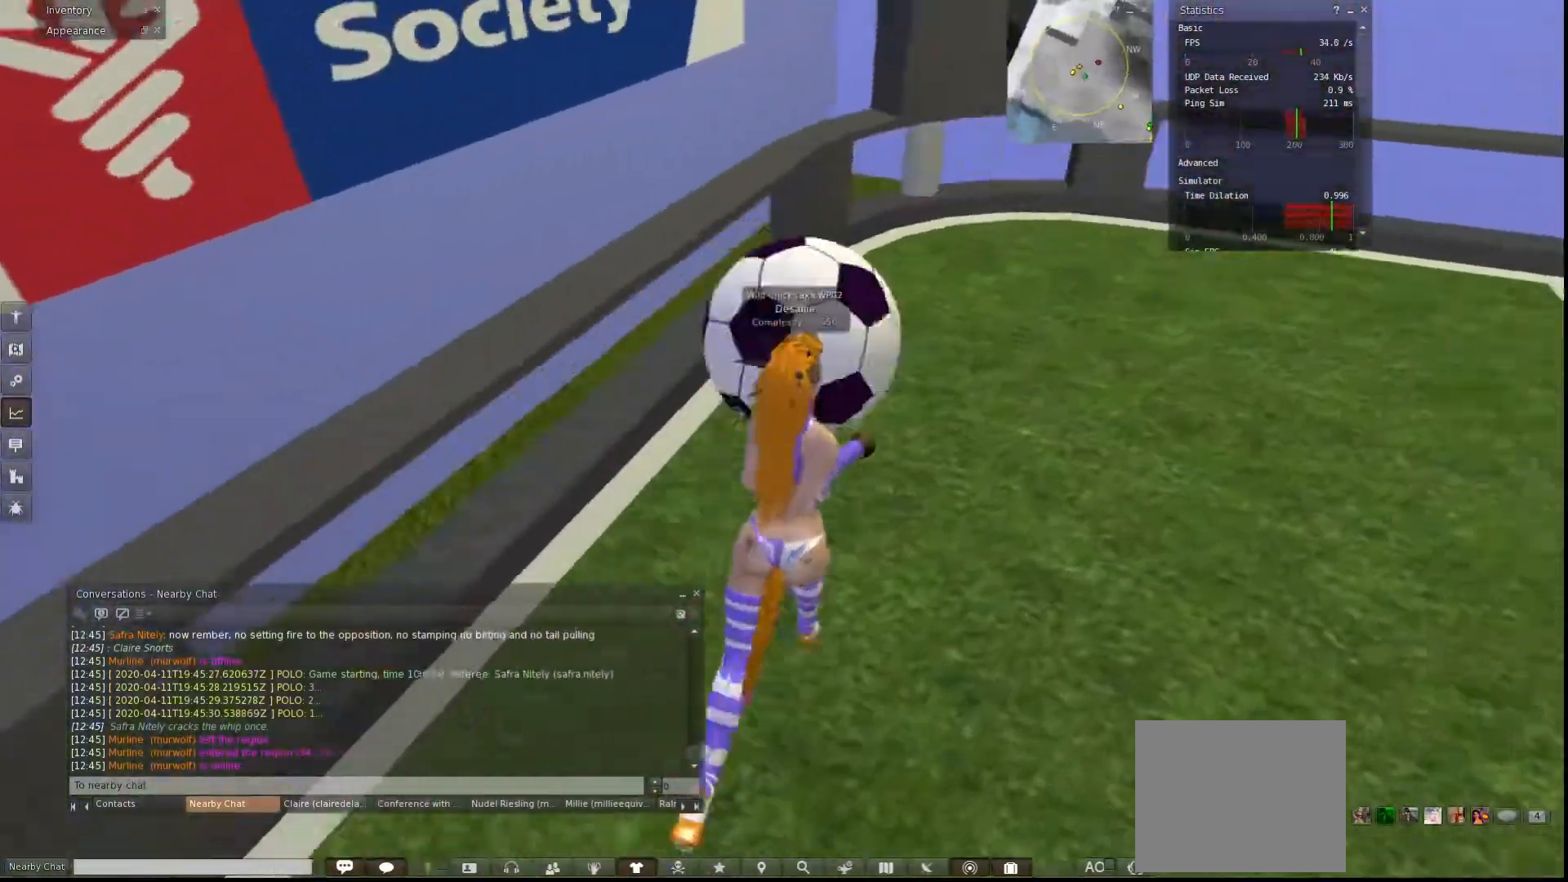
{"keys": ["d", "w"], "events": []}
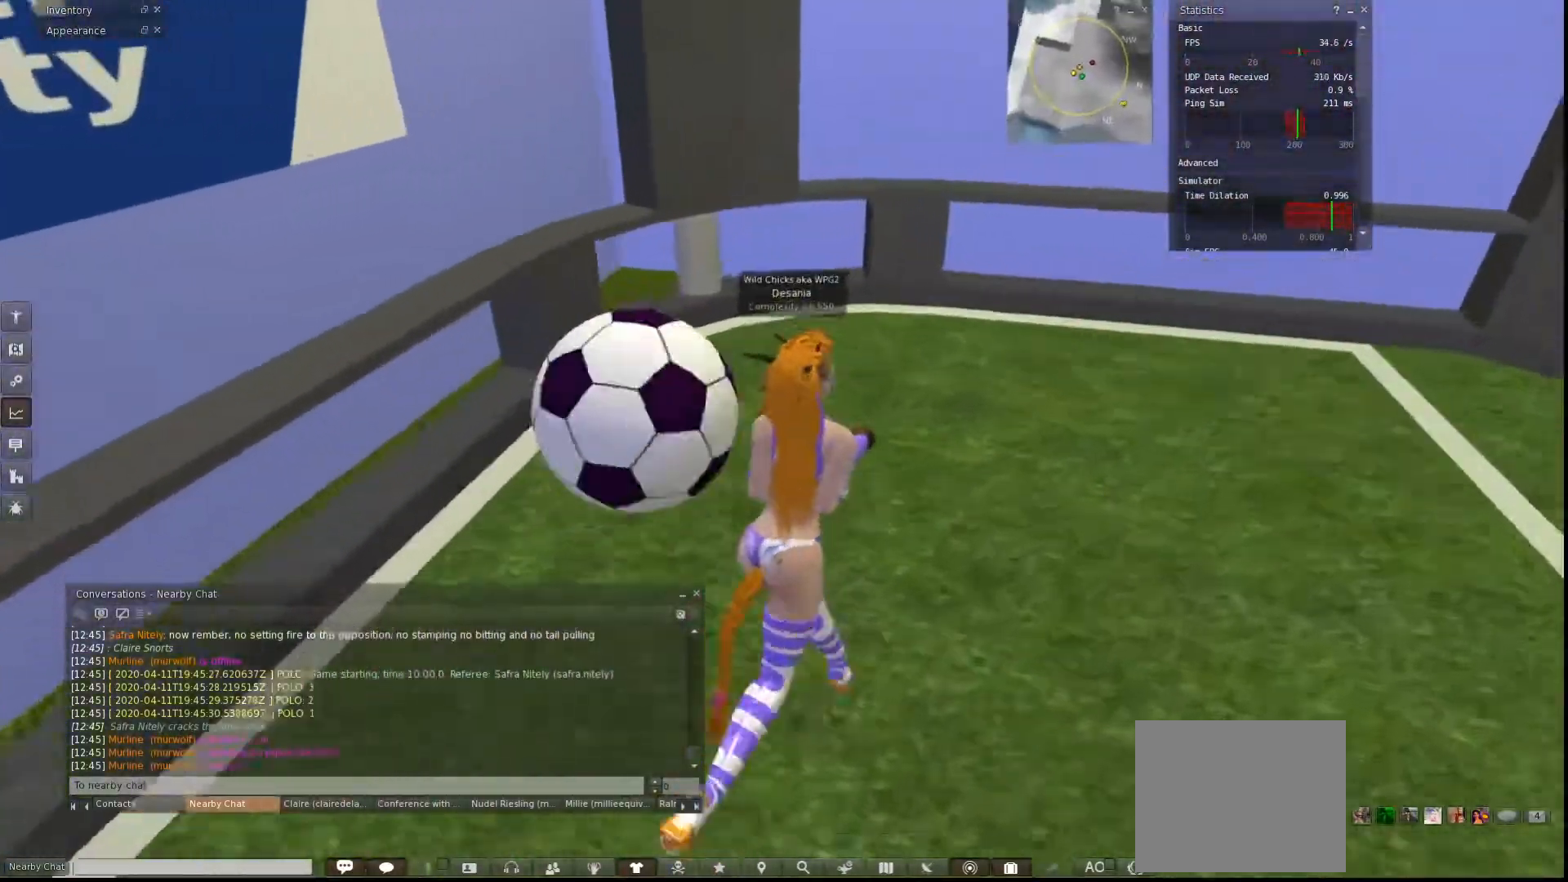
{"keys": ["d"], "events": [[367, "w", "up"]]}
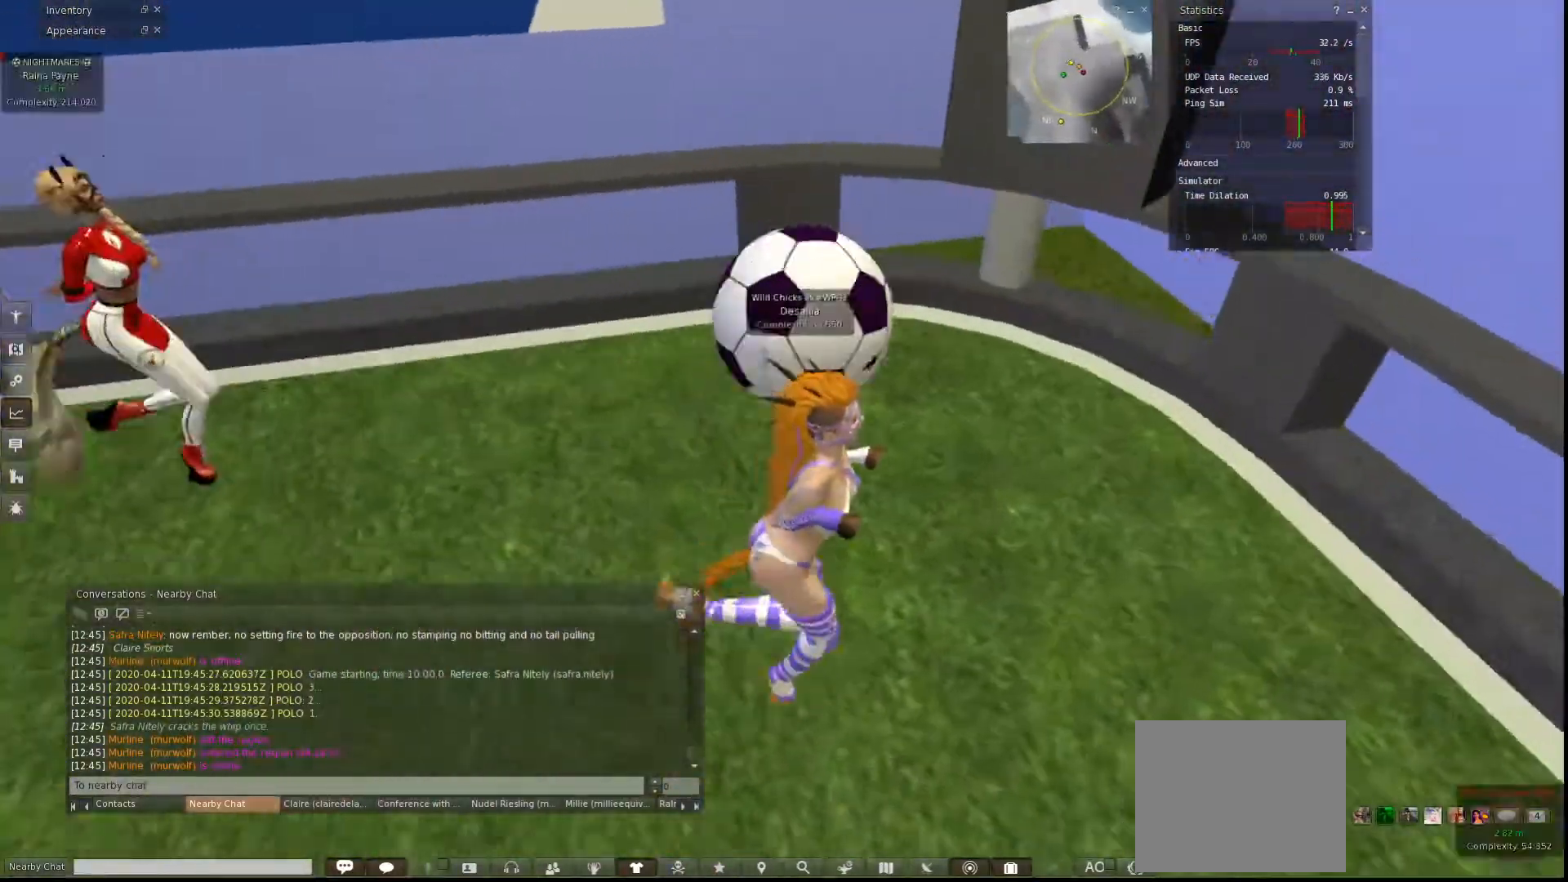
{"keys": ["d", "s"], "events": [[100, "s", "down"]]}
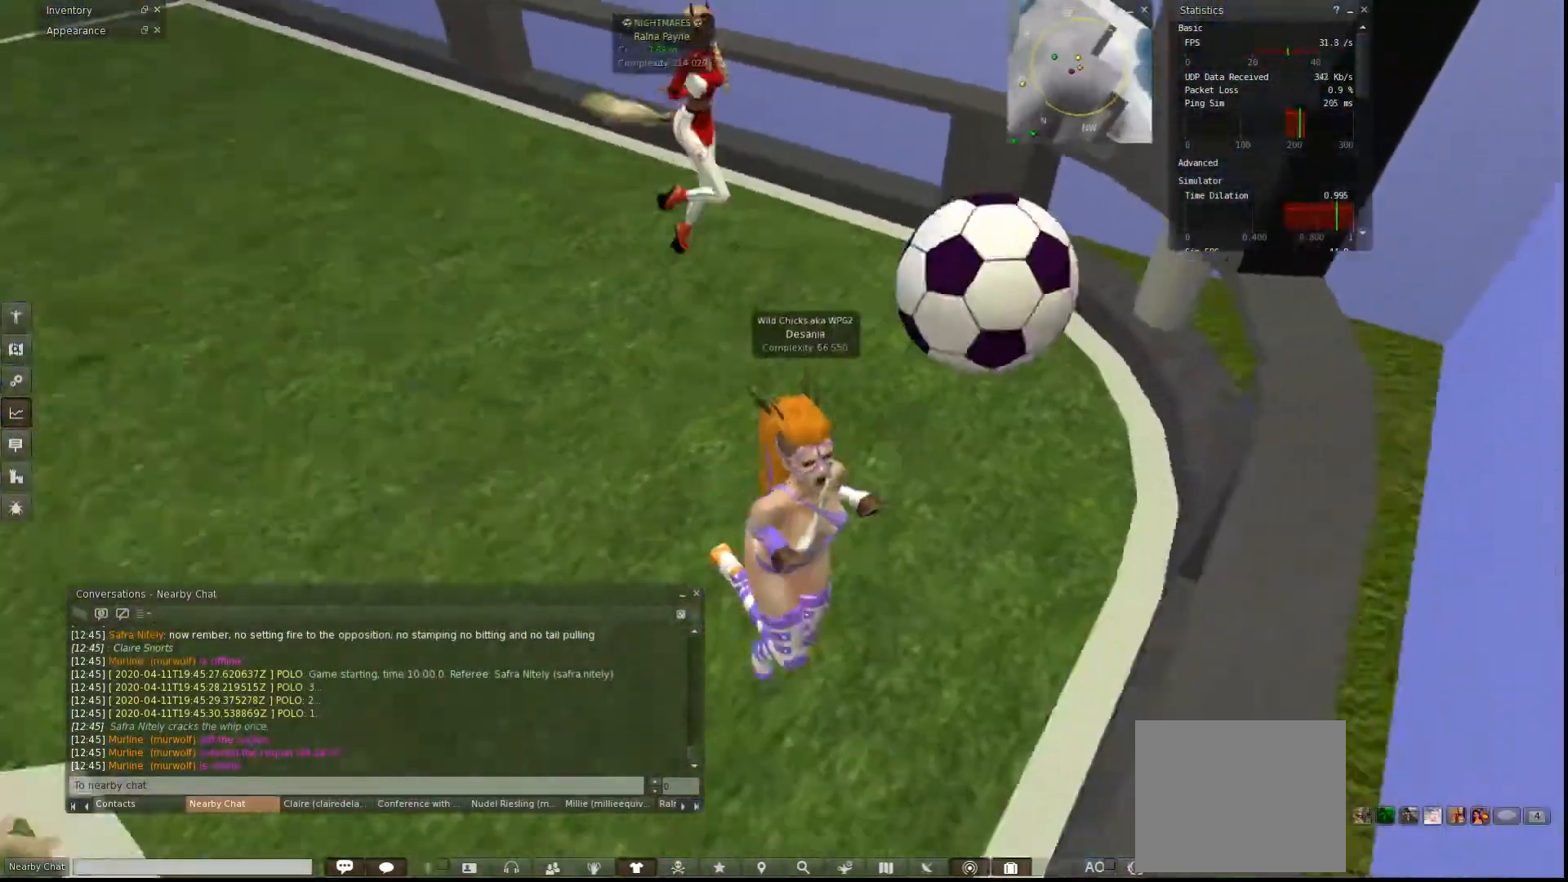
{"keys": ["d", "w"], "events": [[33, "s", "up"], [133, "w", "down"]]}
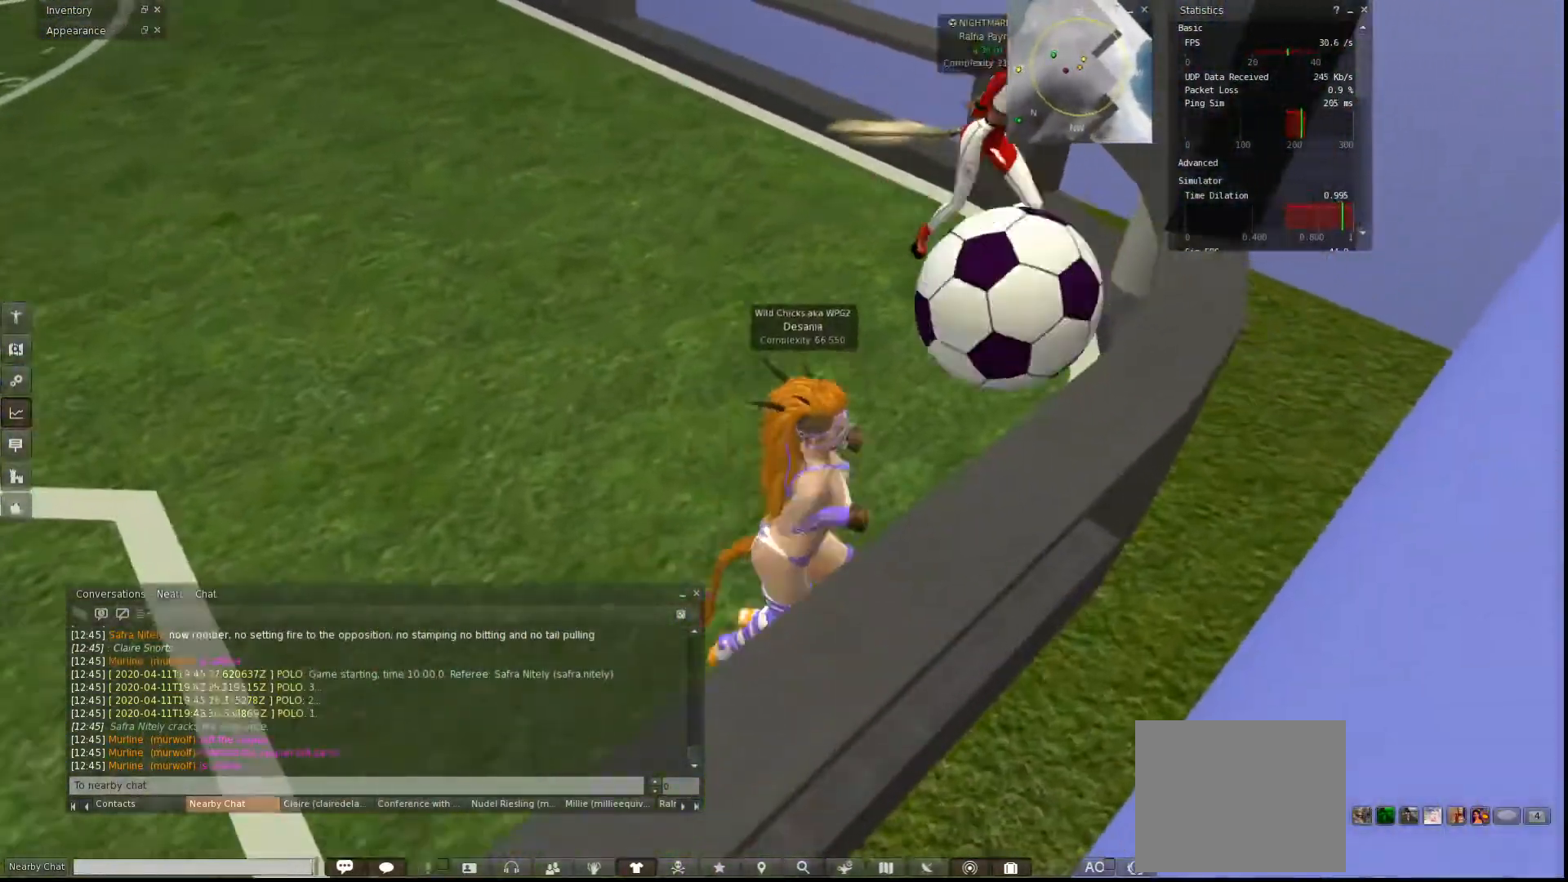
{"keys": ["a", "w"], "events": [[133, "d", "up"], [333, "a", "down"]]}
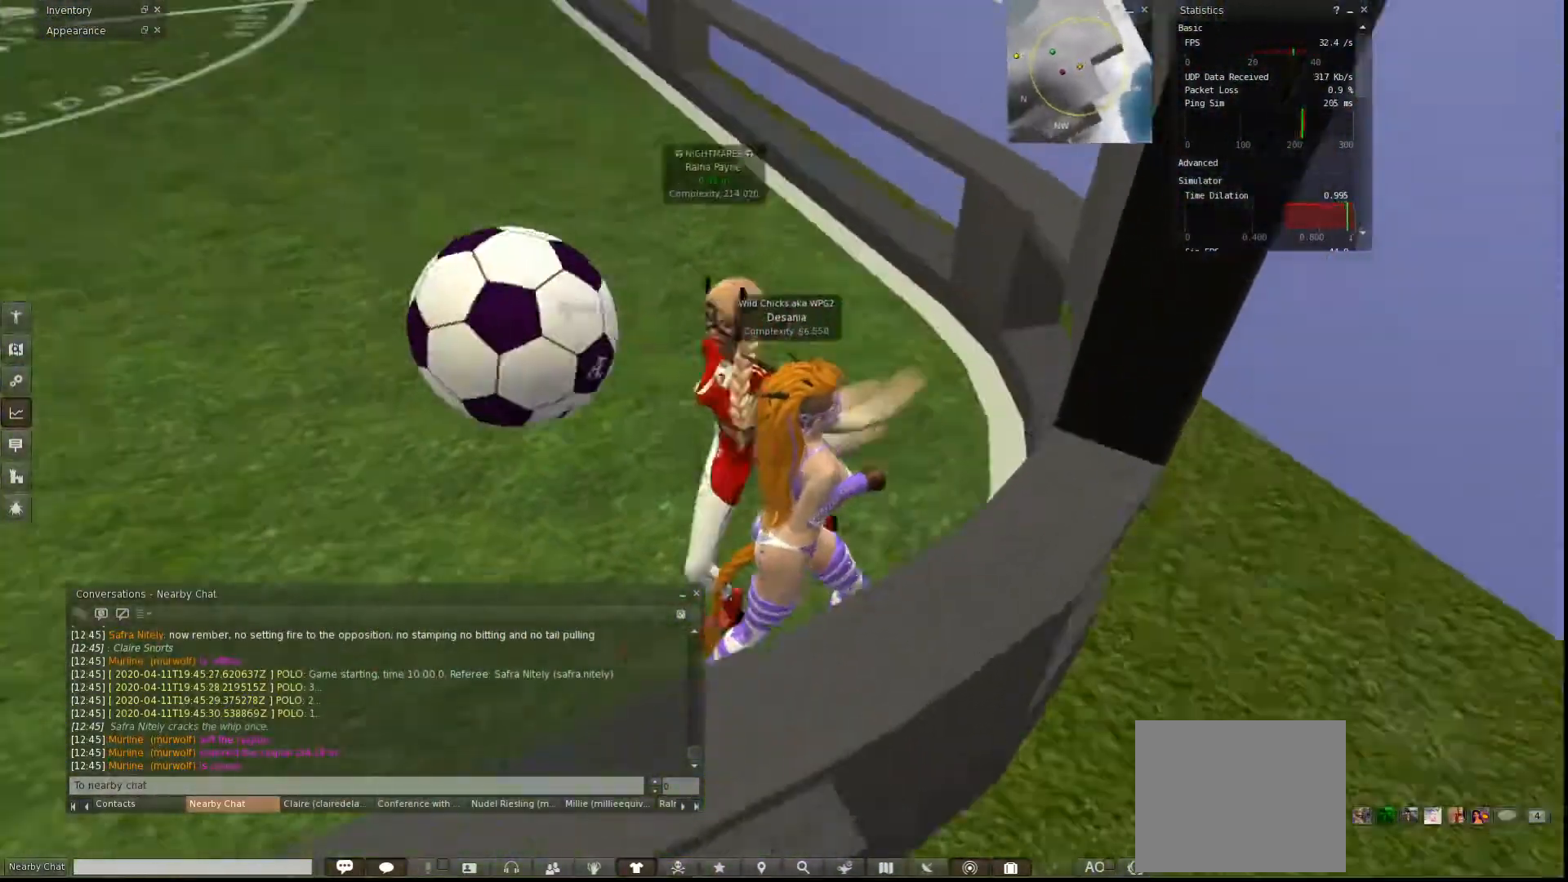
{"keys": ["a", "w"]}
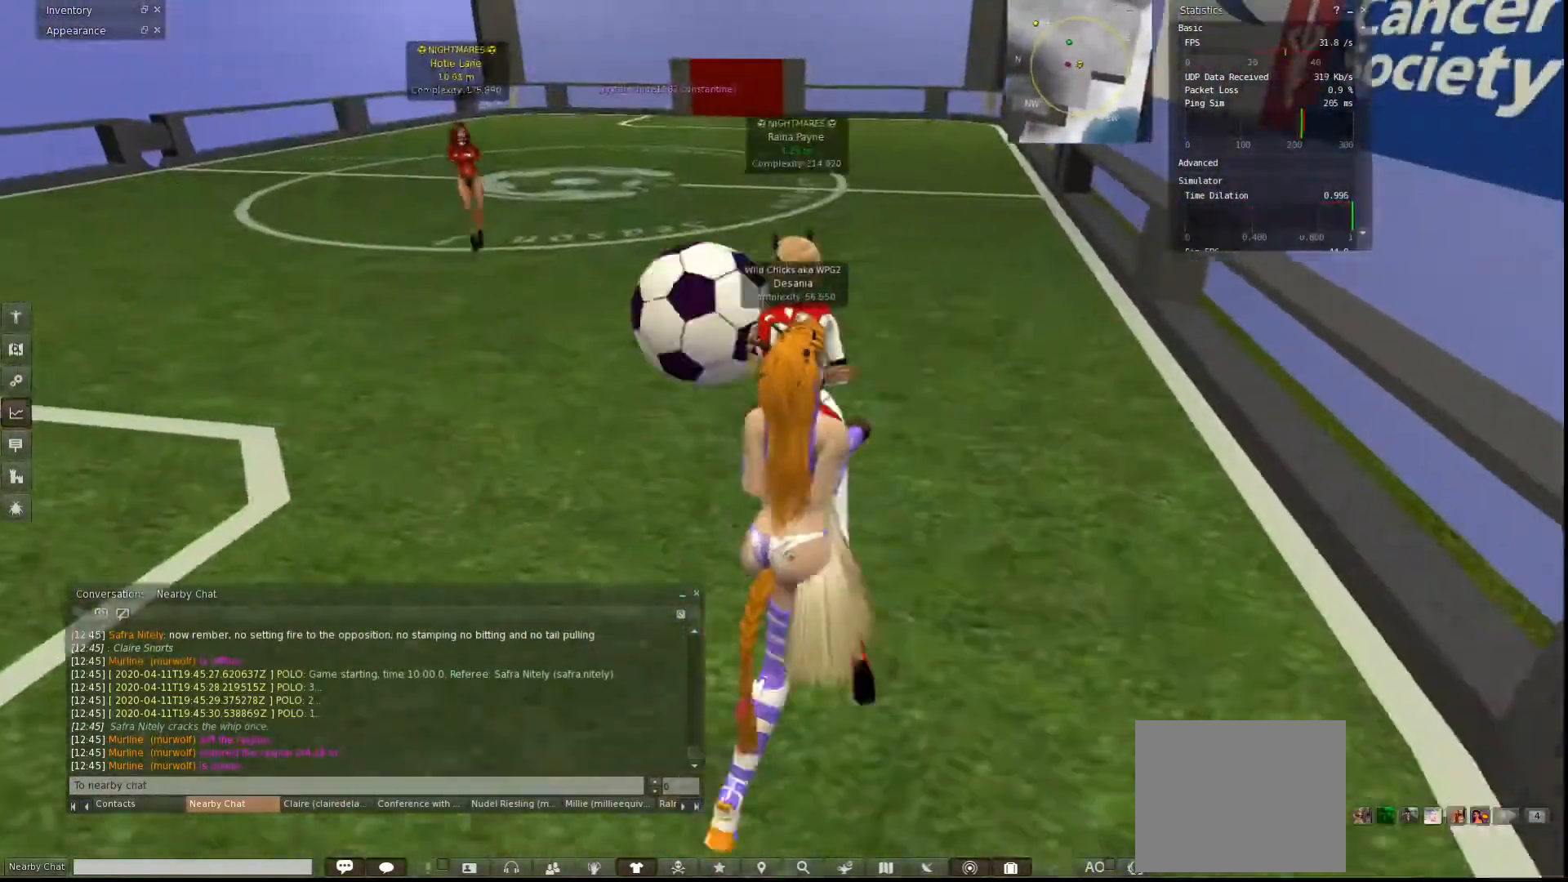
{"keys": ["w"], "events": [[67, "a", "up"]]}
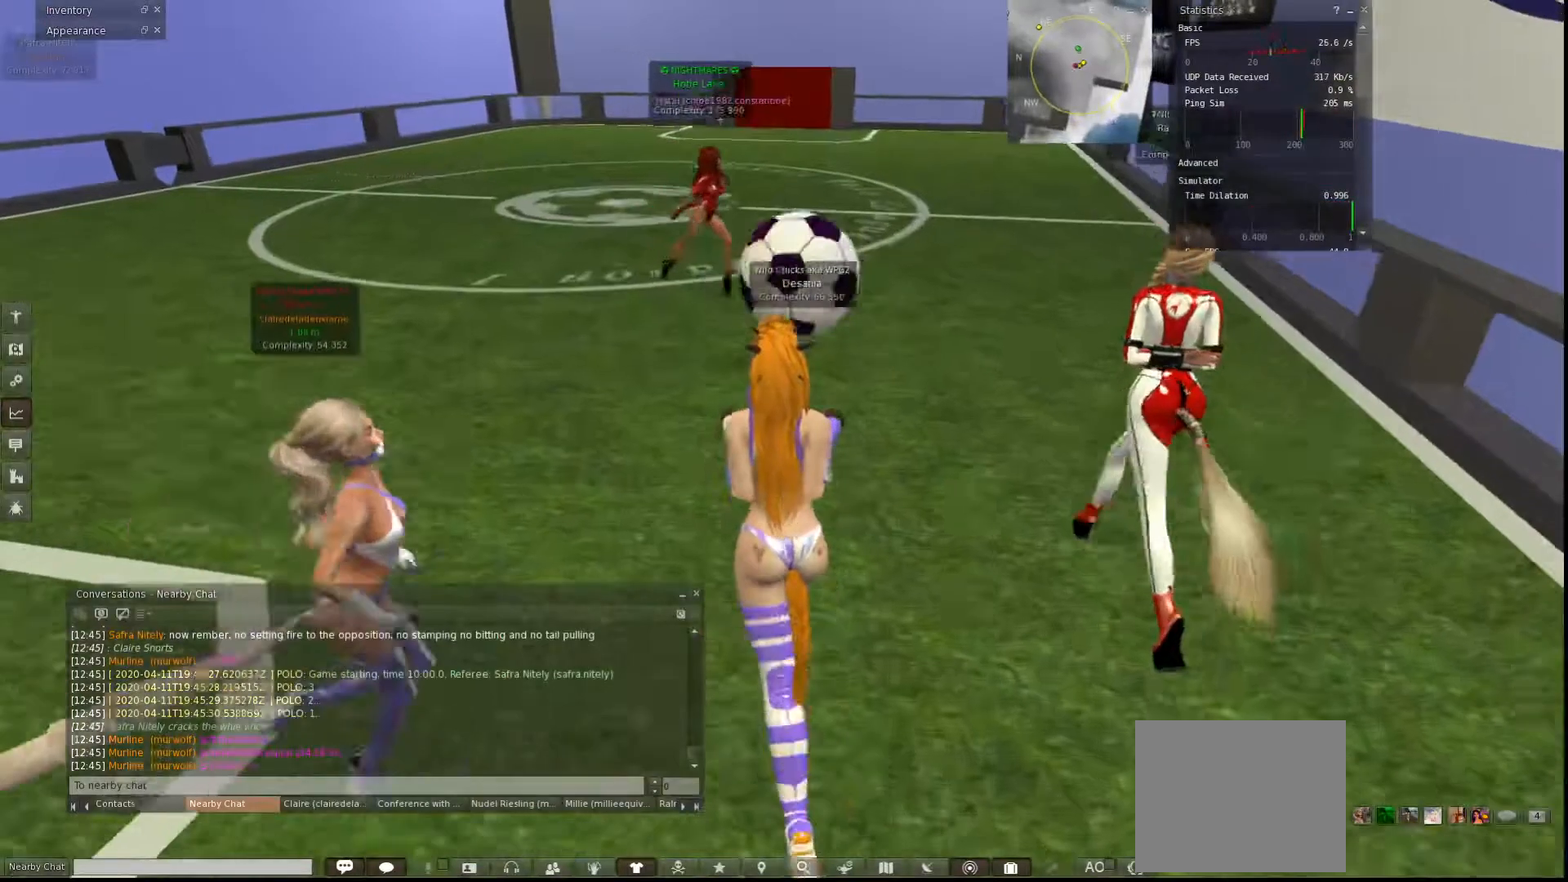
{"keys": ["w"], "events": []}
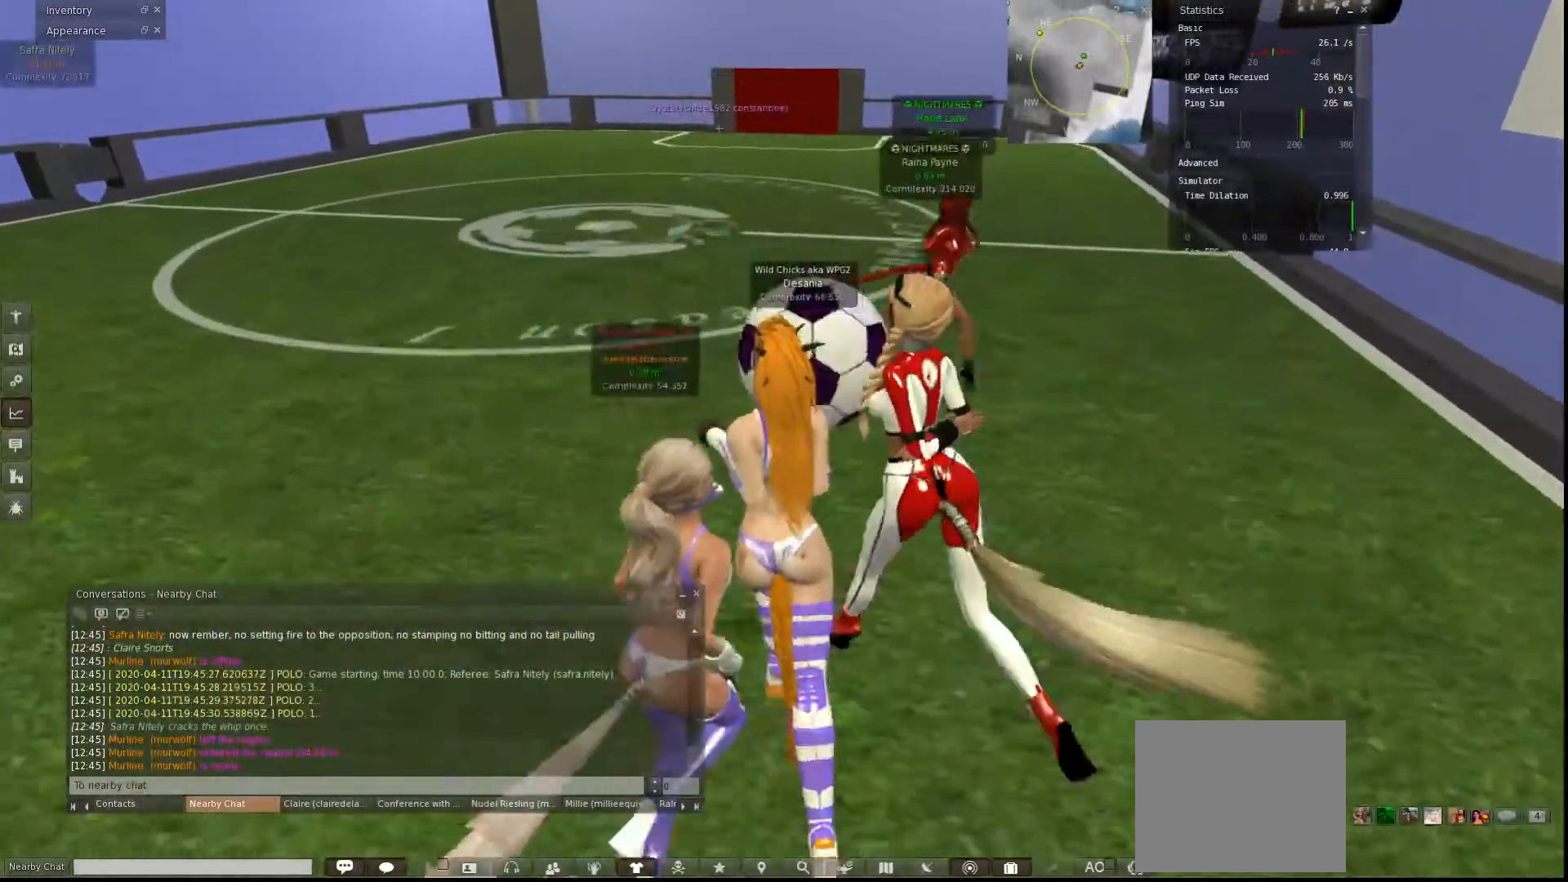
{"keys": ["d"], "events": [[433, "d", "down"], [433, "w", "up"]]}
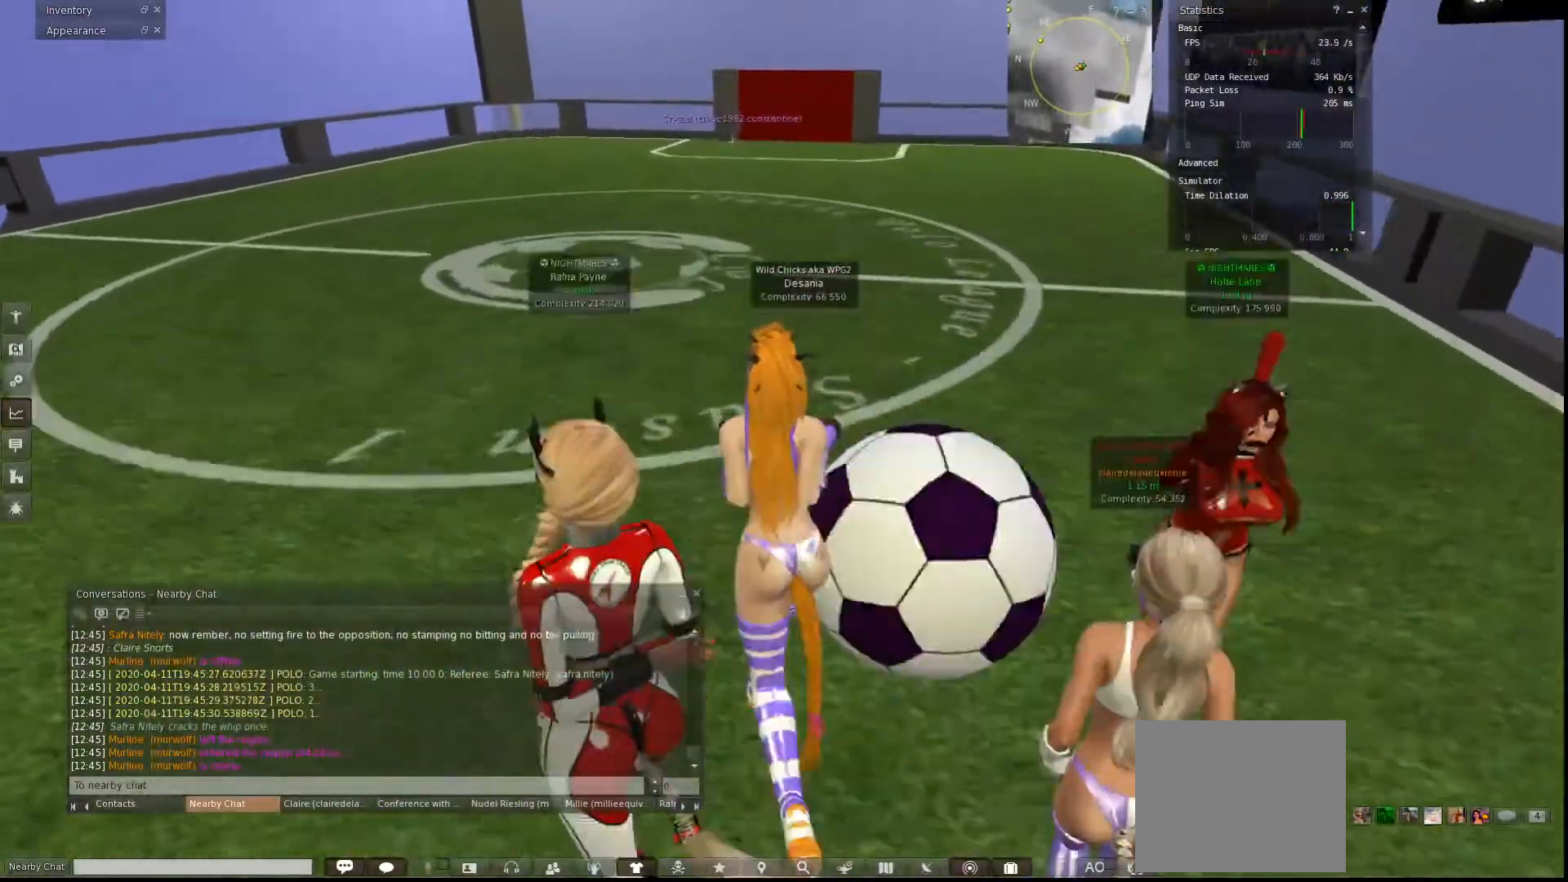
{"keys": ["w"], "events": [[300, "w", "down"], [400, "d", "up"]]}
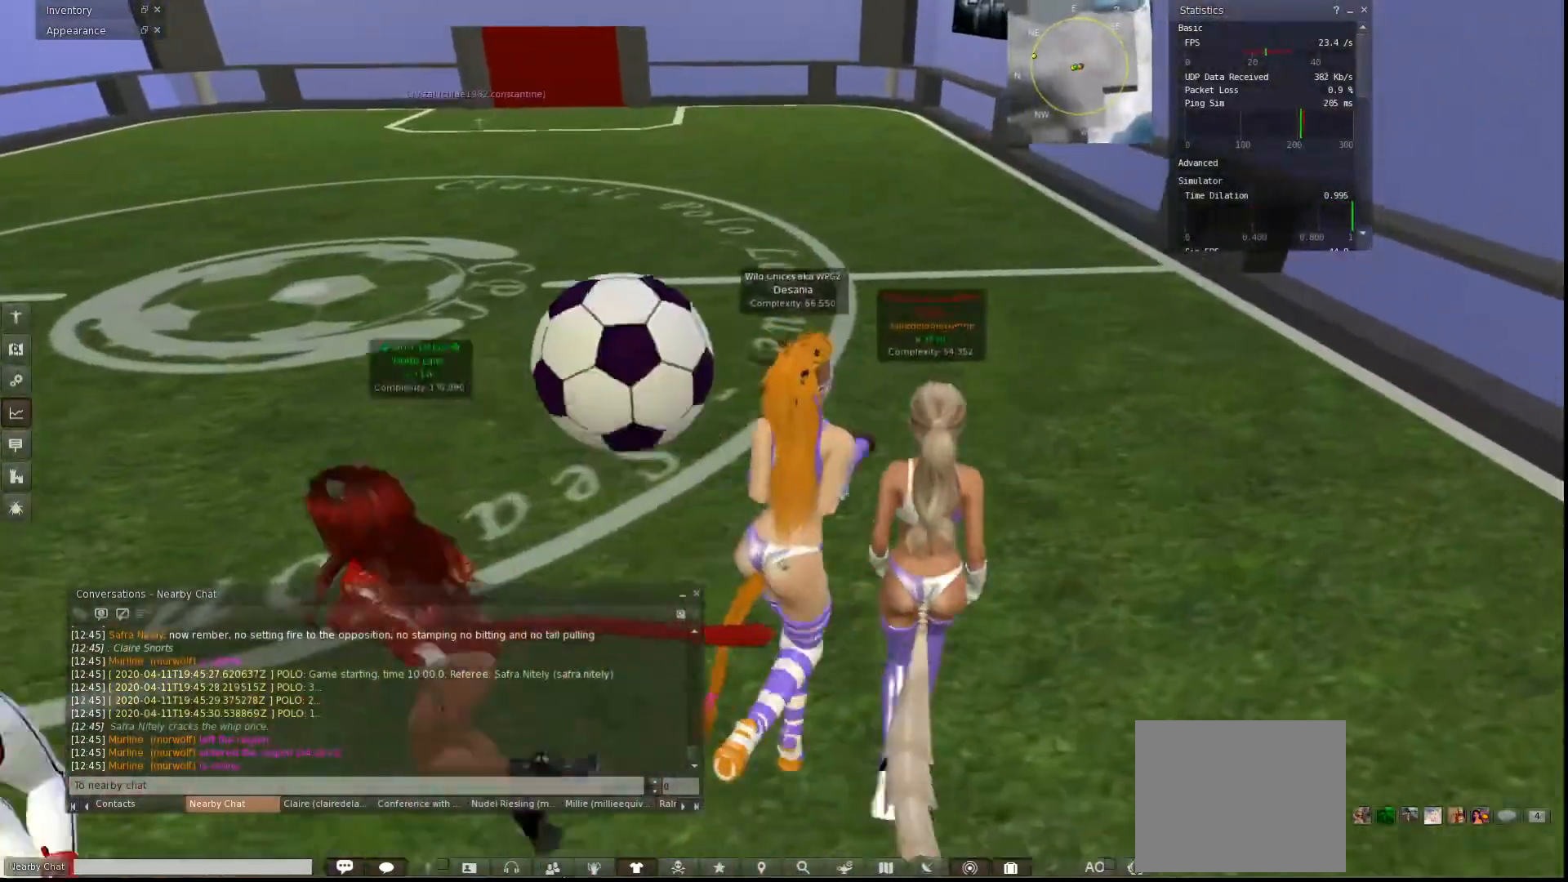
{"keys": ["a", "w"], "events": [[67, "a", "down"]]}
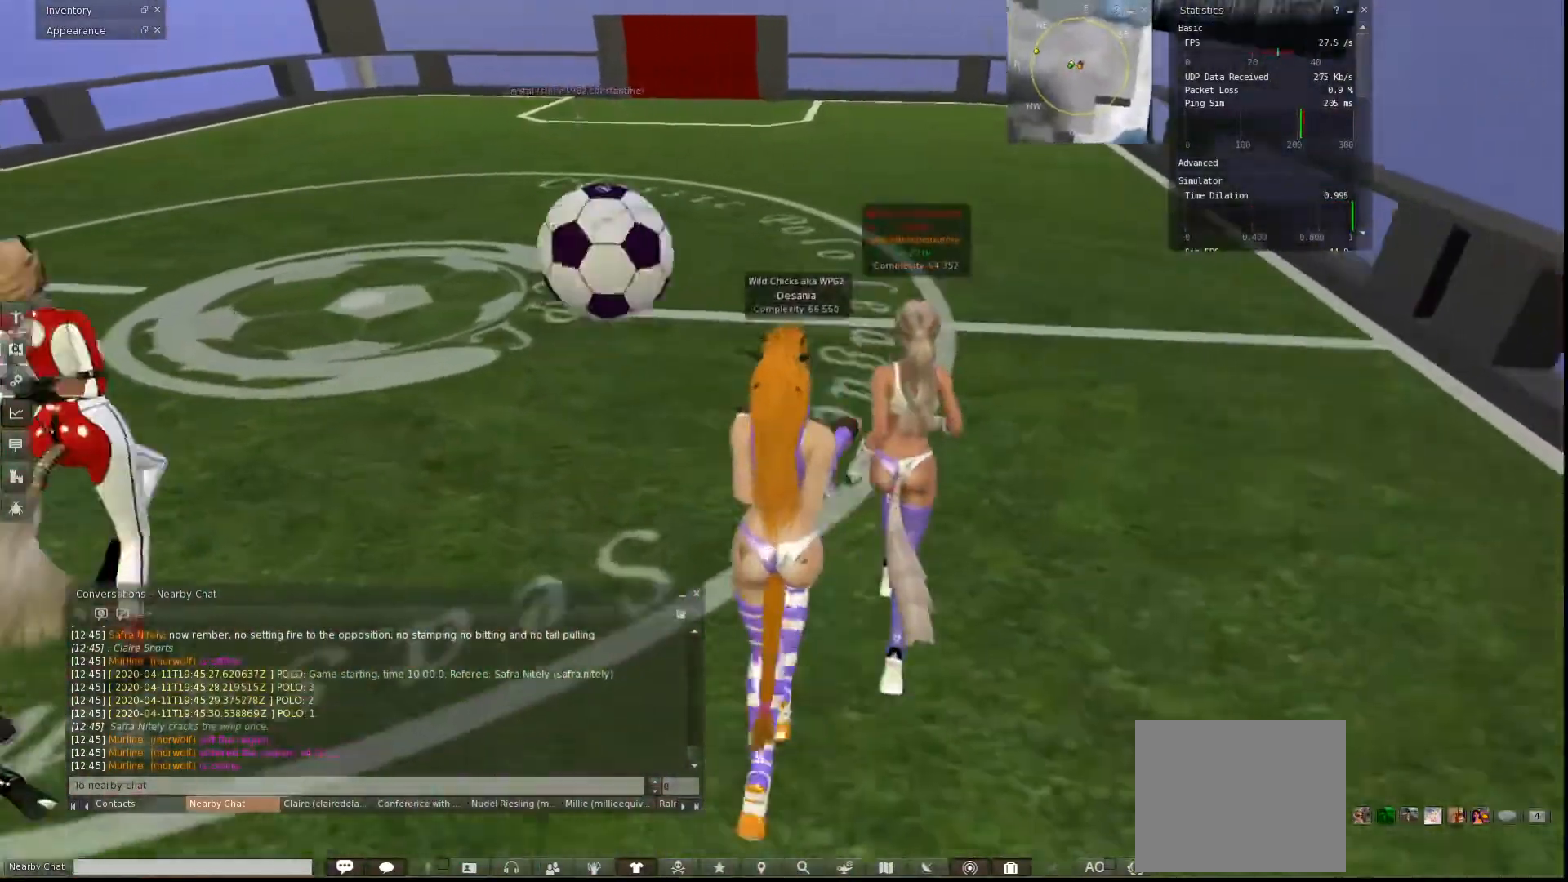
{"keys": ["w"], "events": [[33, "a", "up"]]}
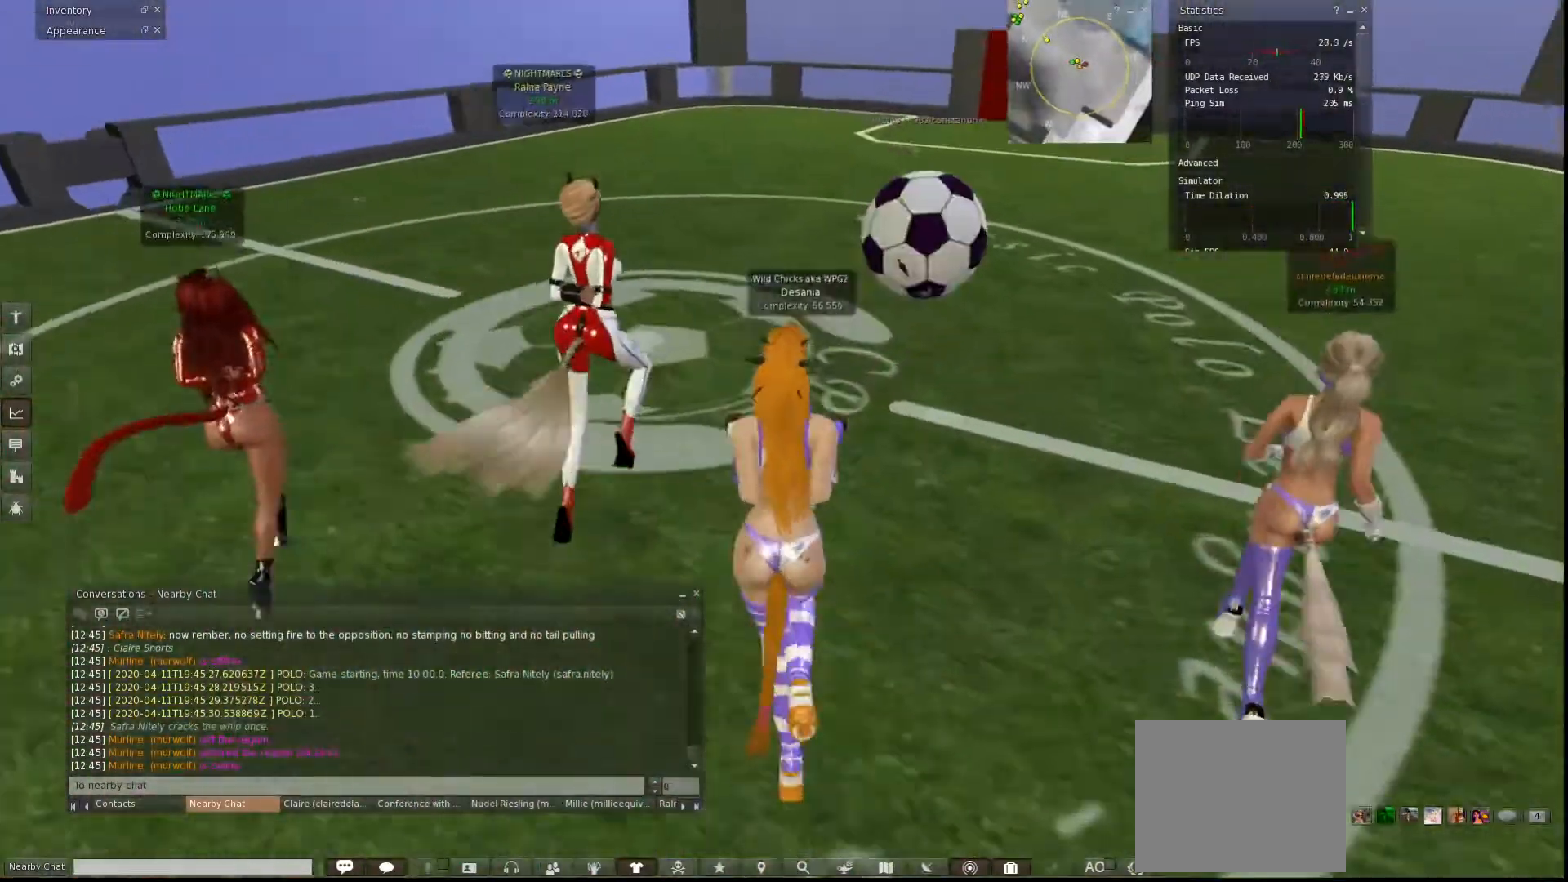
{"keys": ["w"], "events": []}
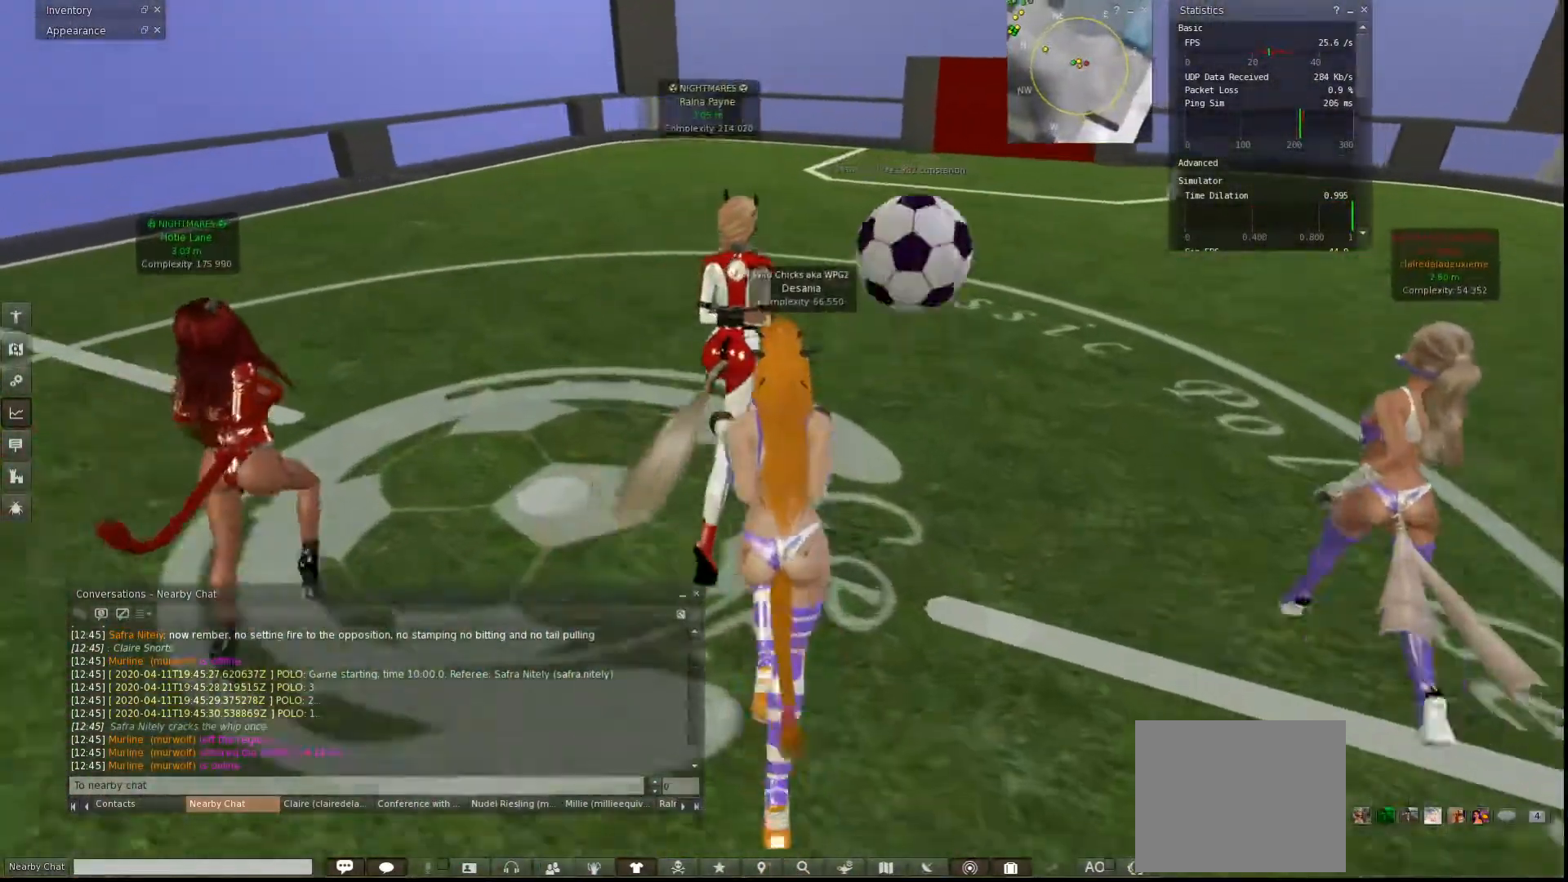
{"keys": ["w"], "events": []}
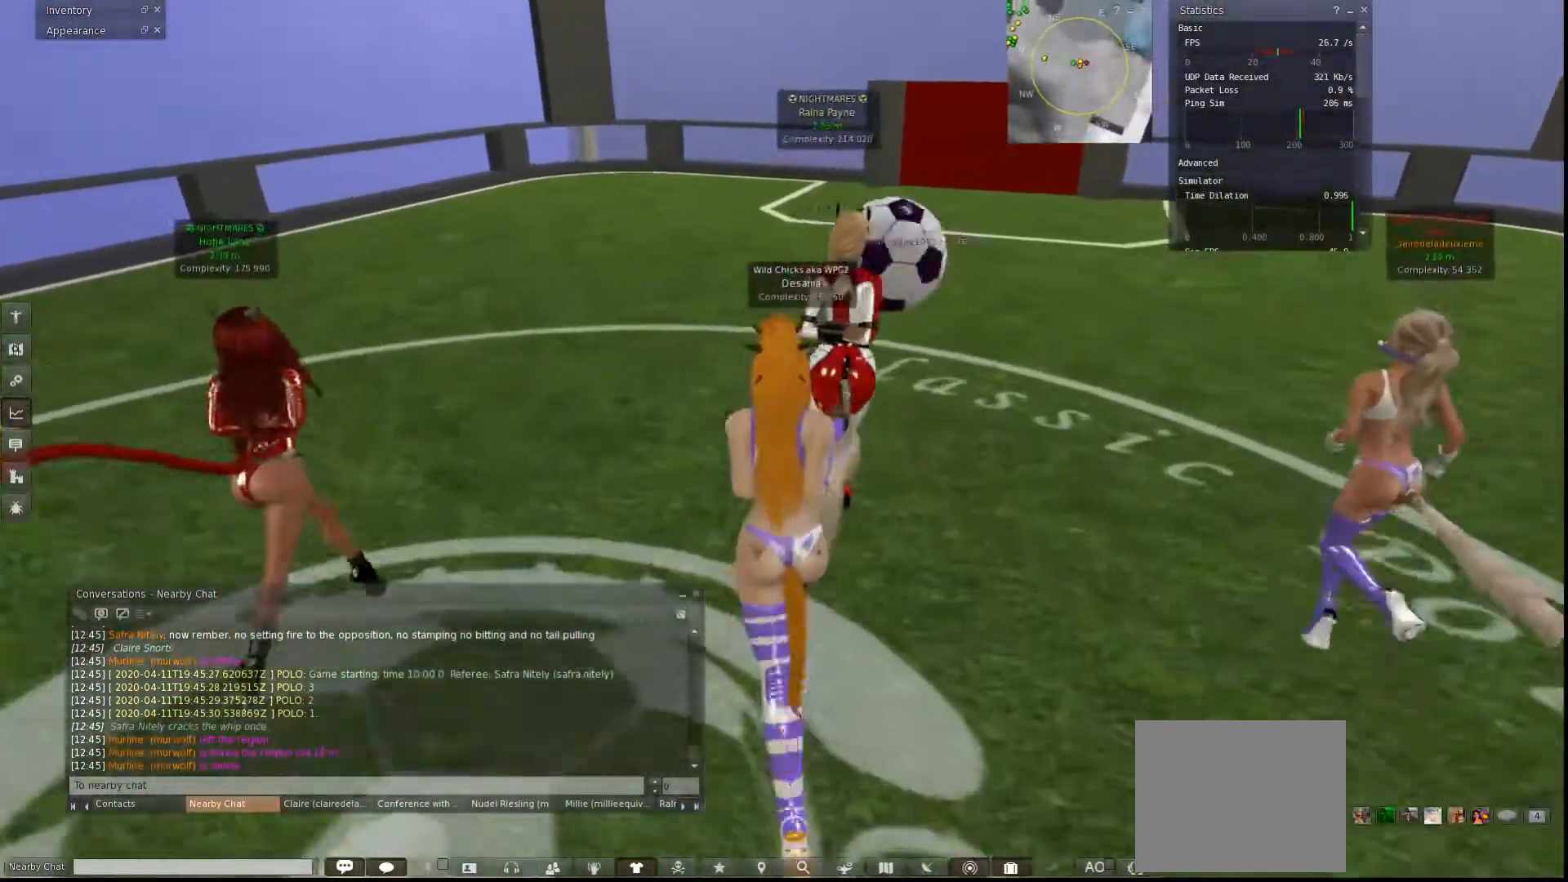
{"keys": ["w"], "events": []}
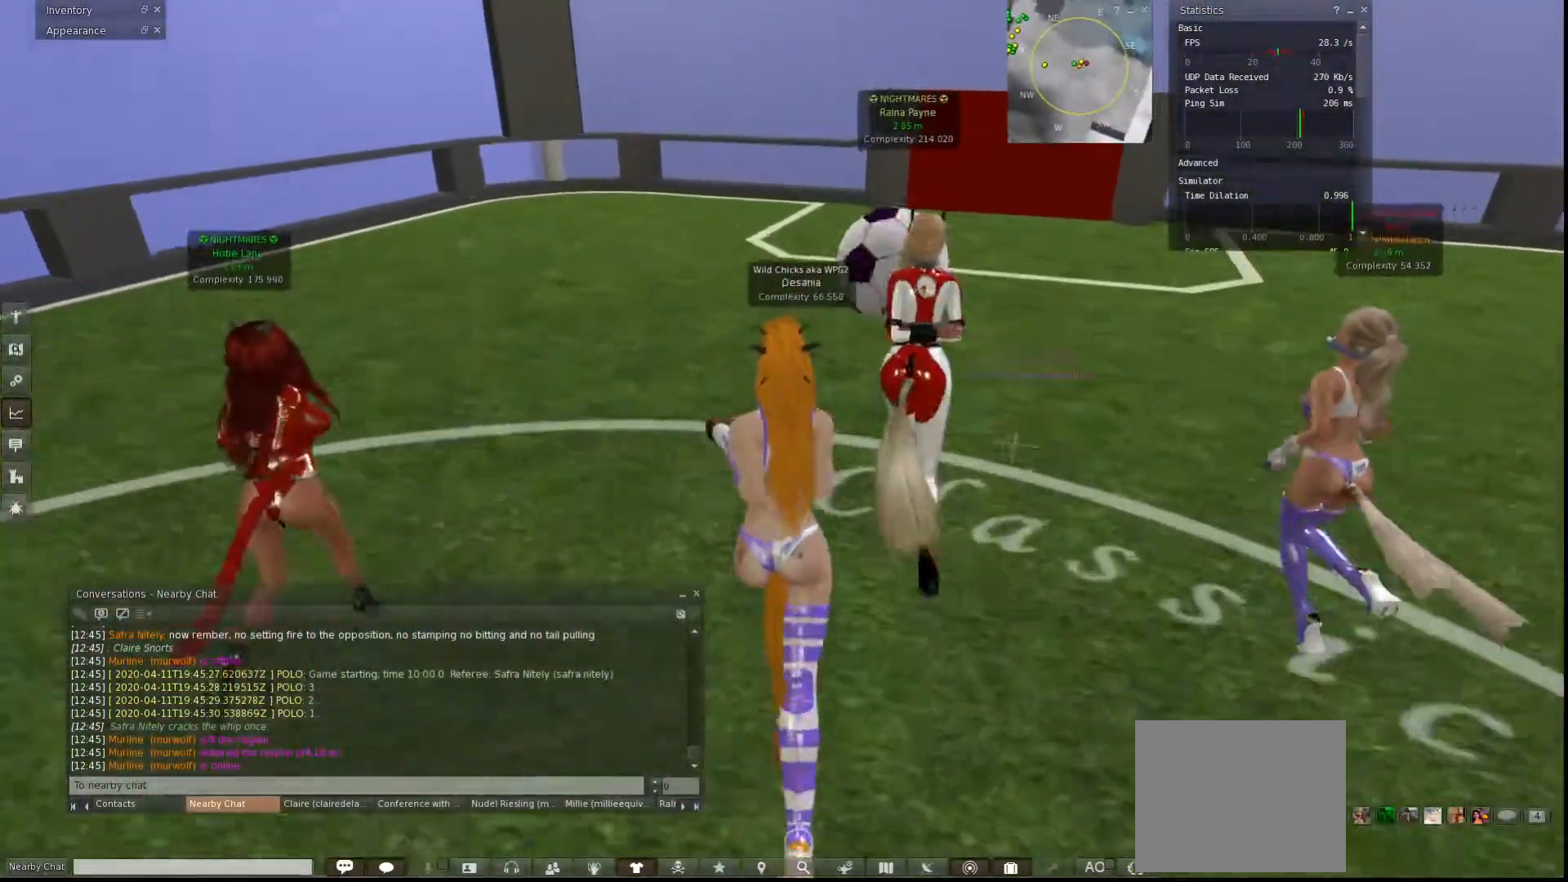
{"keys": ["w"], "events": []}
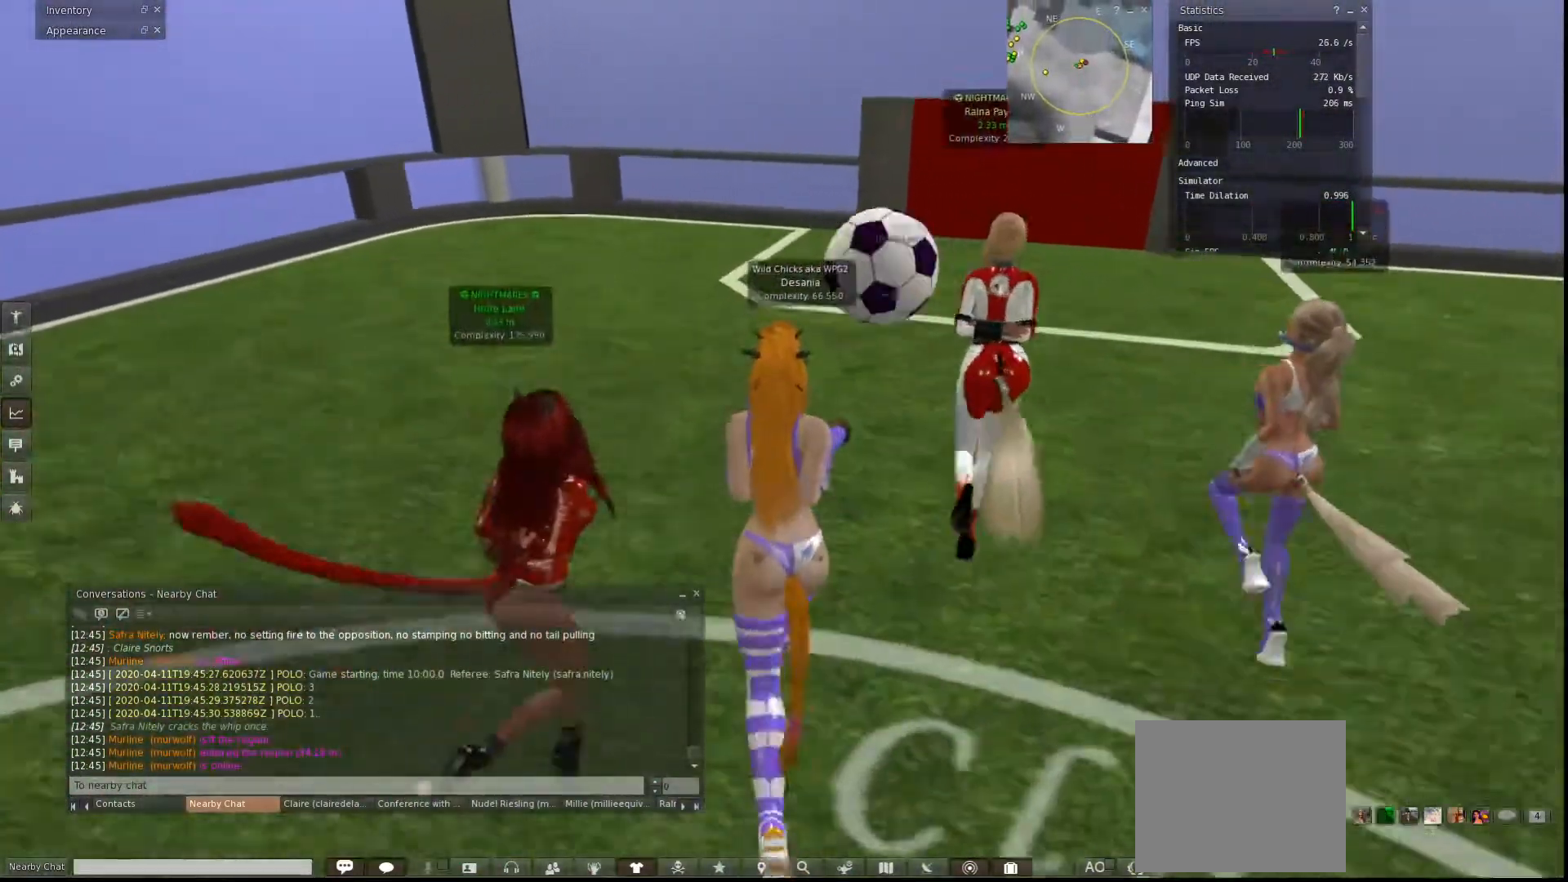
{"keys": ["w"], "events": []}
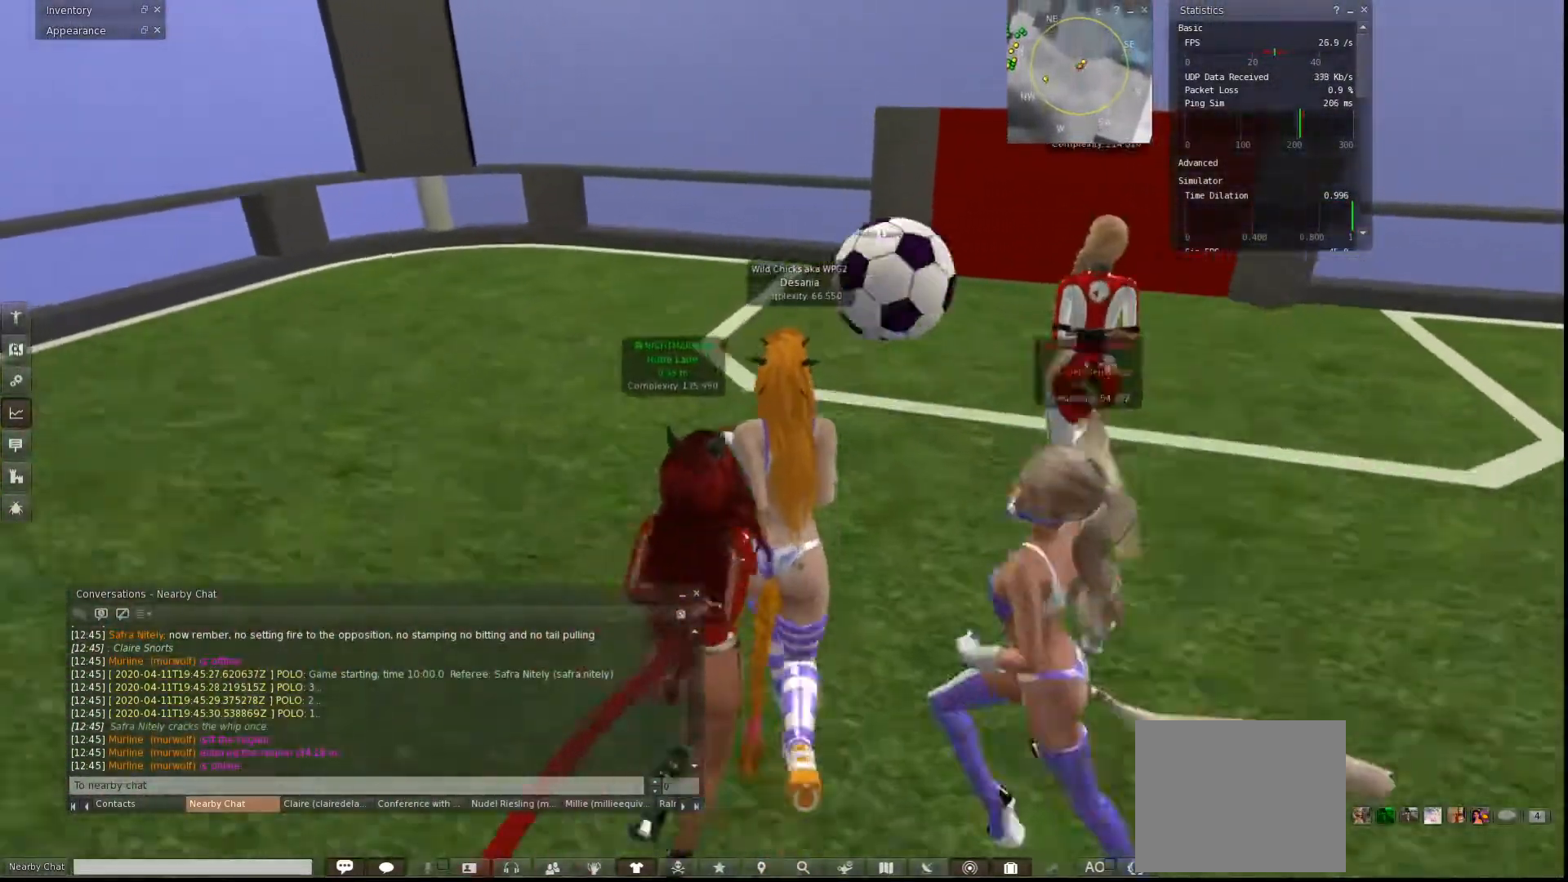
{"keys": ["w"], "events": []}
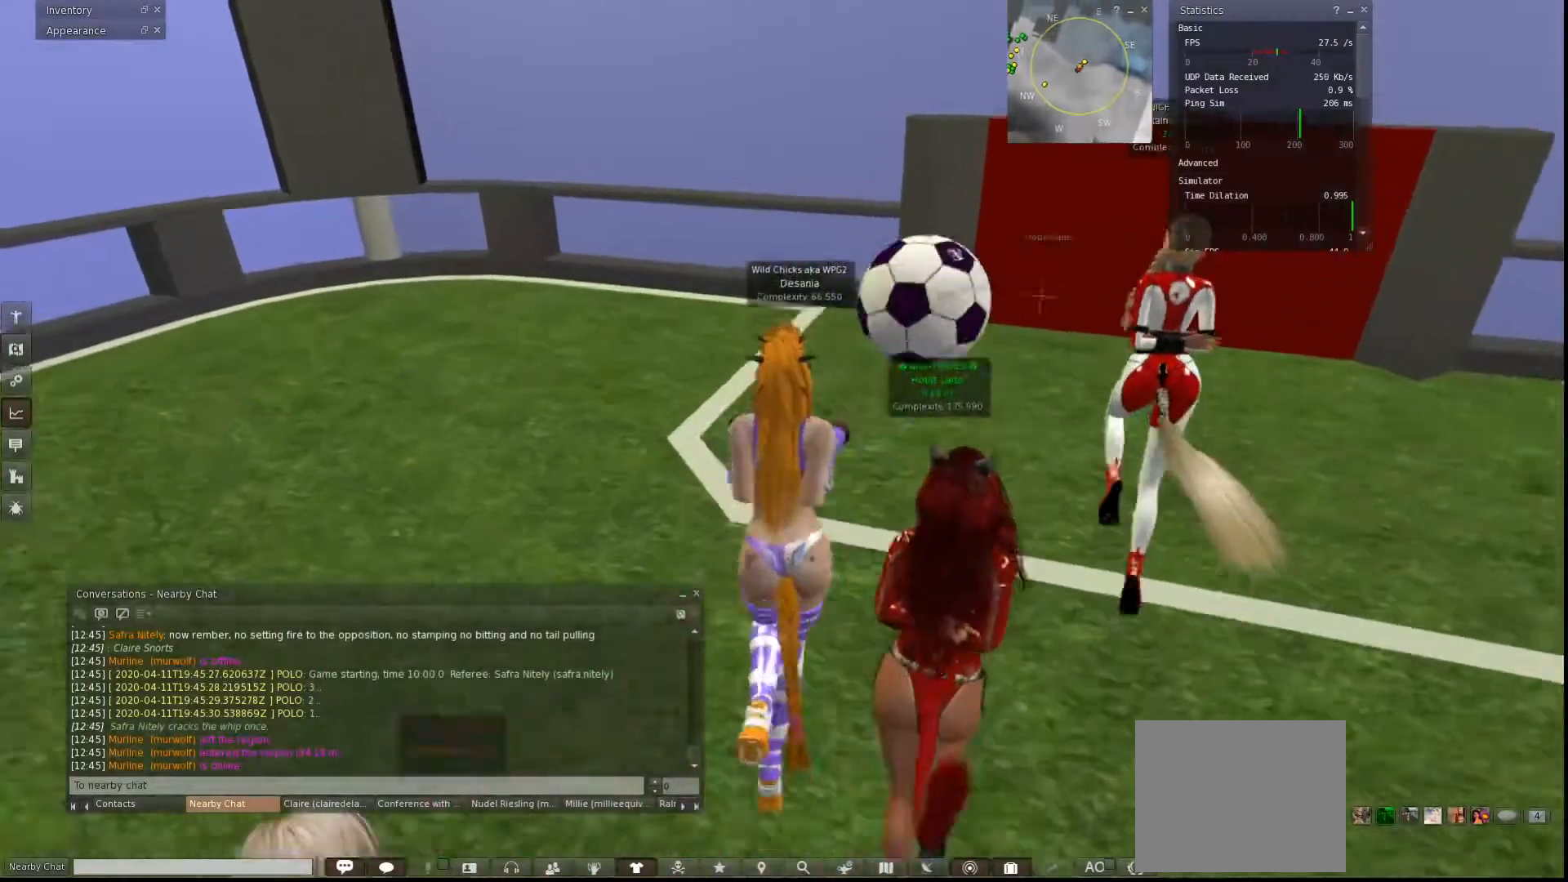
{"keys": ["a", "w"], "events": [[267, "a", "down"]]}